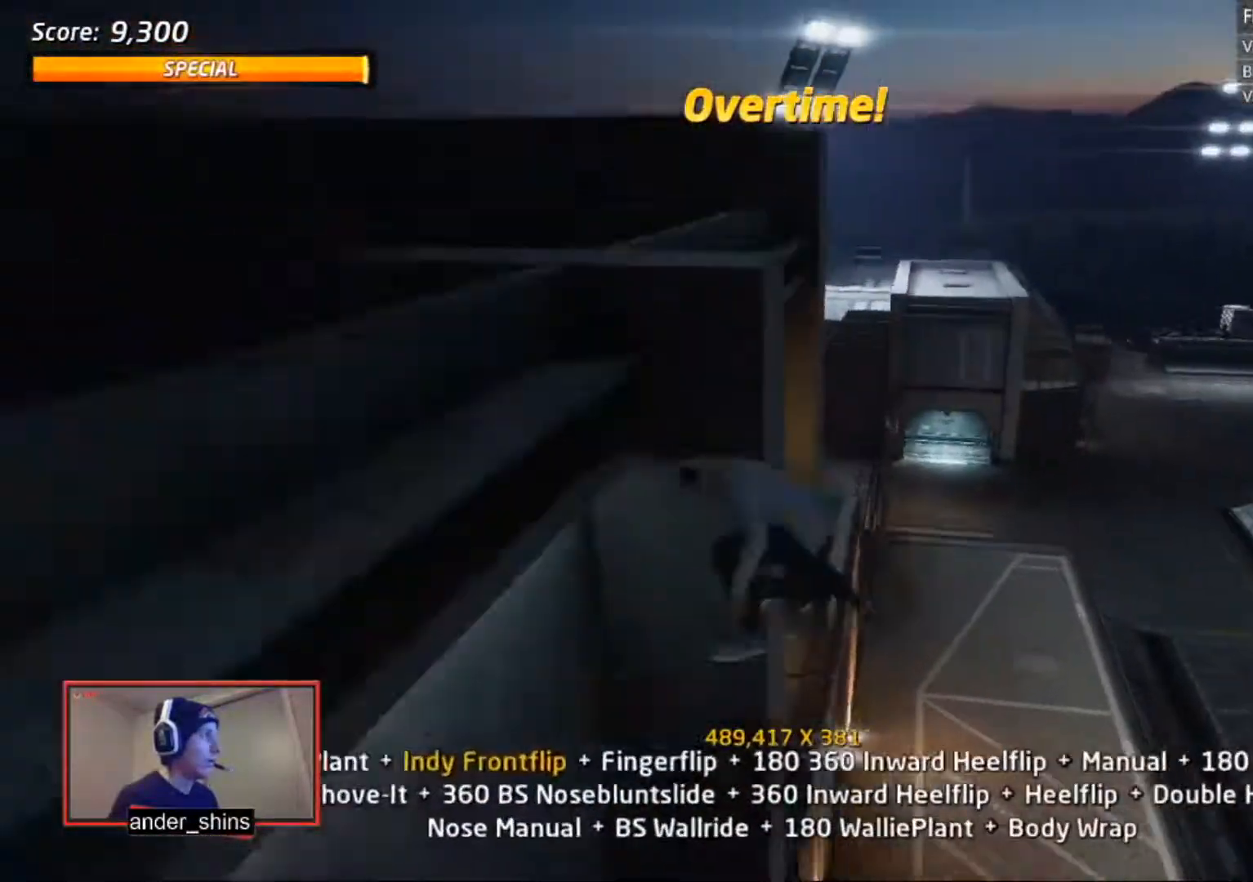
Gameplay with a controller (PlayStation layout); each line is a JSON object with the inputs held at the frame after it. "events" lists button and stick changes between this image and that frame as [ms after this image, input, new state], when the widget could be followed in between. Not read: left_stick.
{"buttons": ["CIRCLE", "L1"], "right_stick": "center", "events": []}
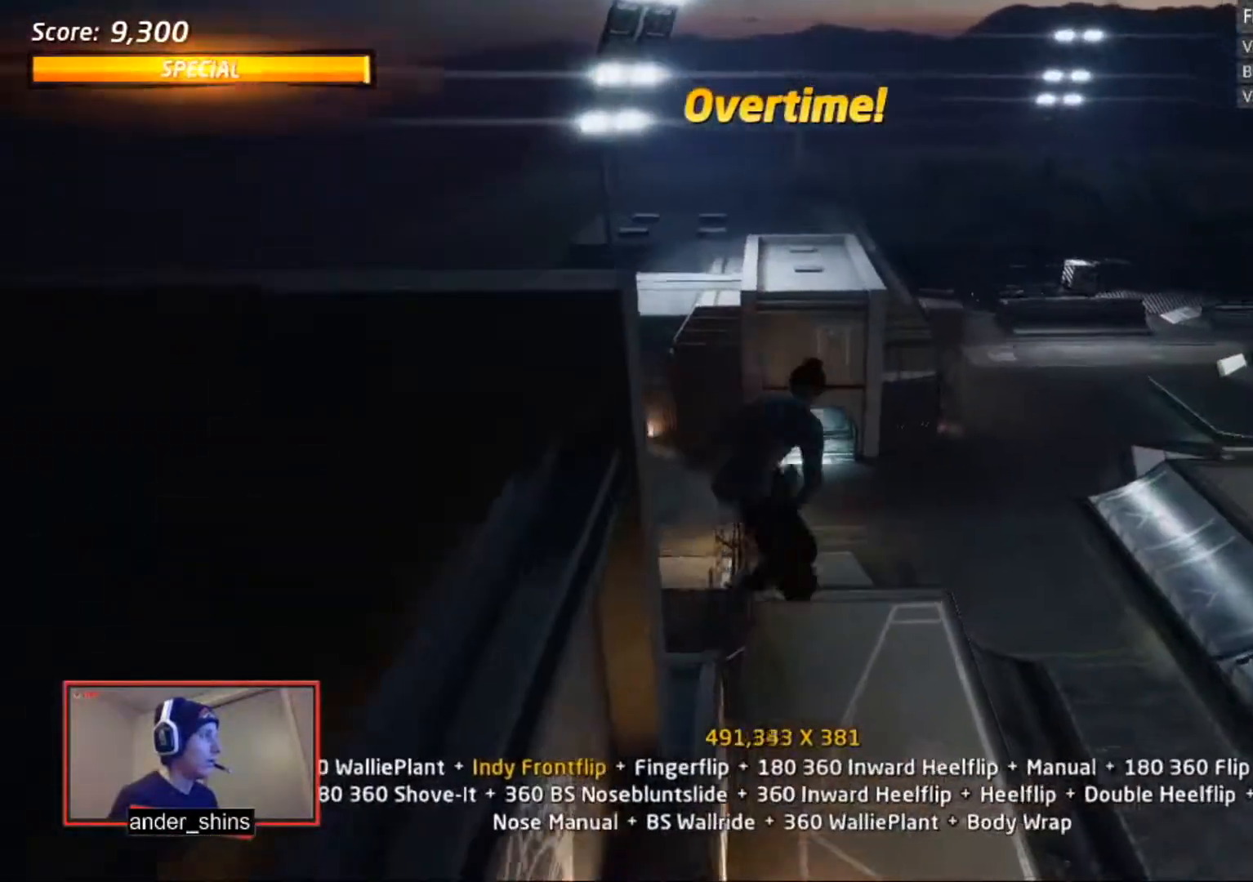
{"buttons": ["CIRCLE", "L1"], "right_stick": "center", "events": []}
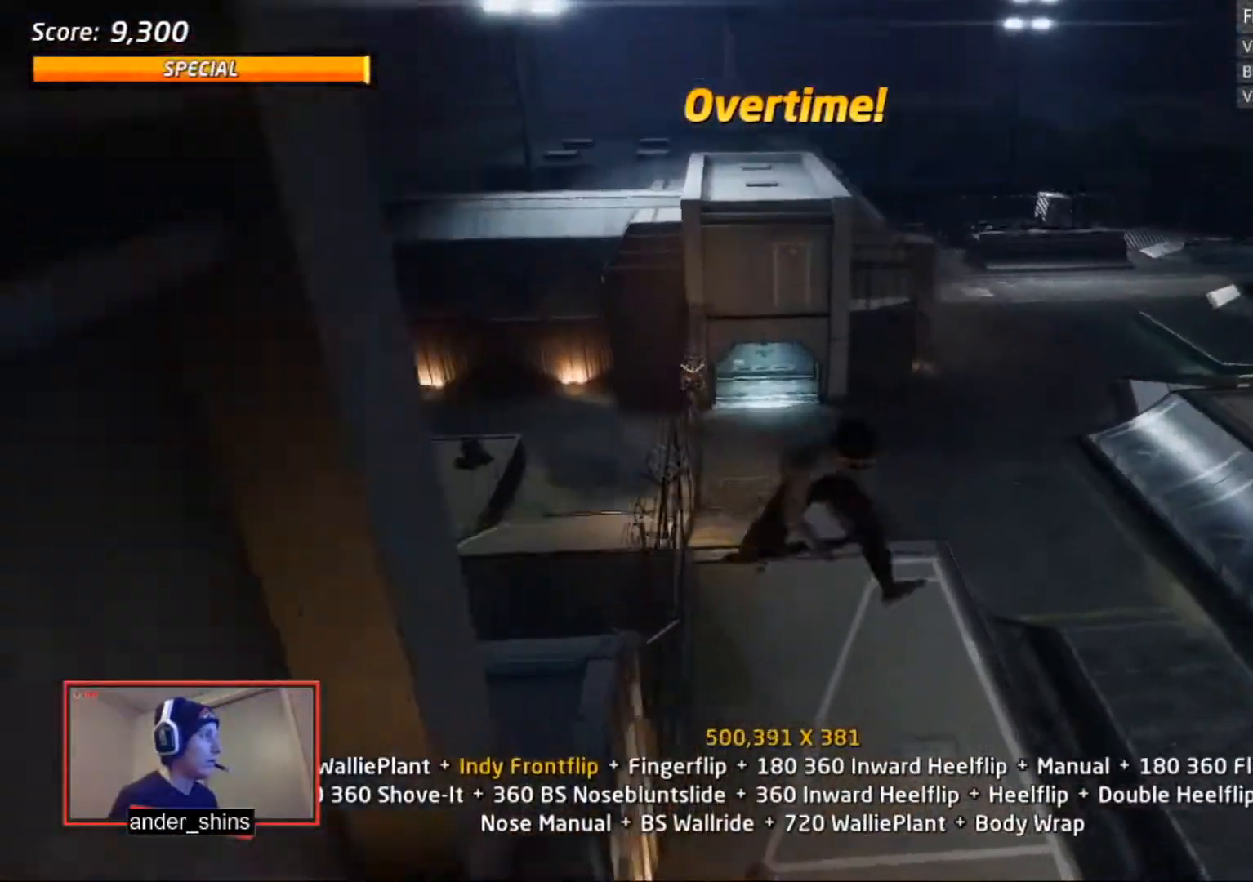
{"buttons": ["DPAD_UP"], "right_stick": "center", "events": [[201, "L1", "up"], [301, "DPAD_DOWN", "down"], [334, "DPAD_RIGHT", "down"], [401, "DPAD_DOWN", "up"], [401, "DPAD_RIGHT", "up"], [401, "DPAD_UP", "down"], [468, "CIRCLE", "up"]]}
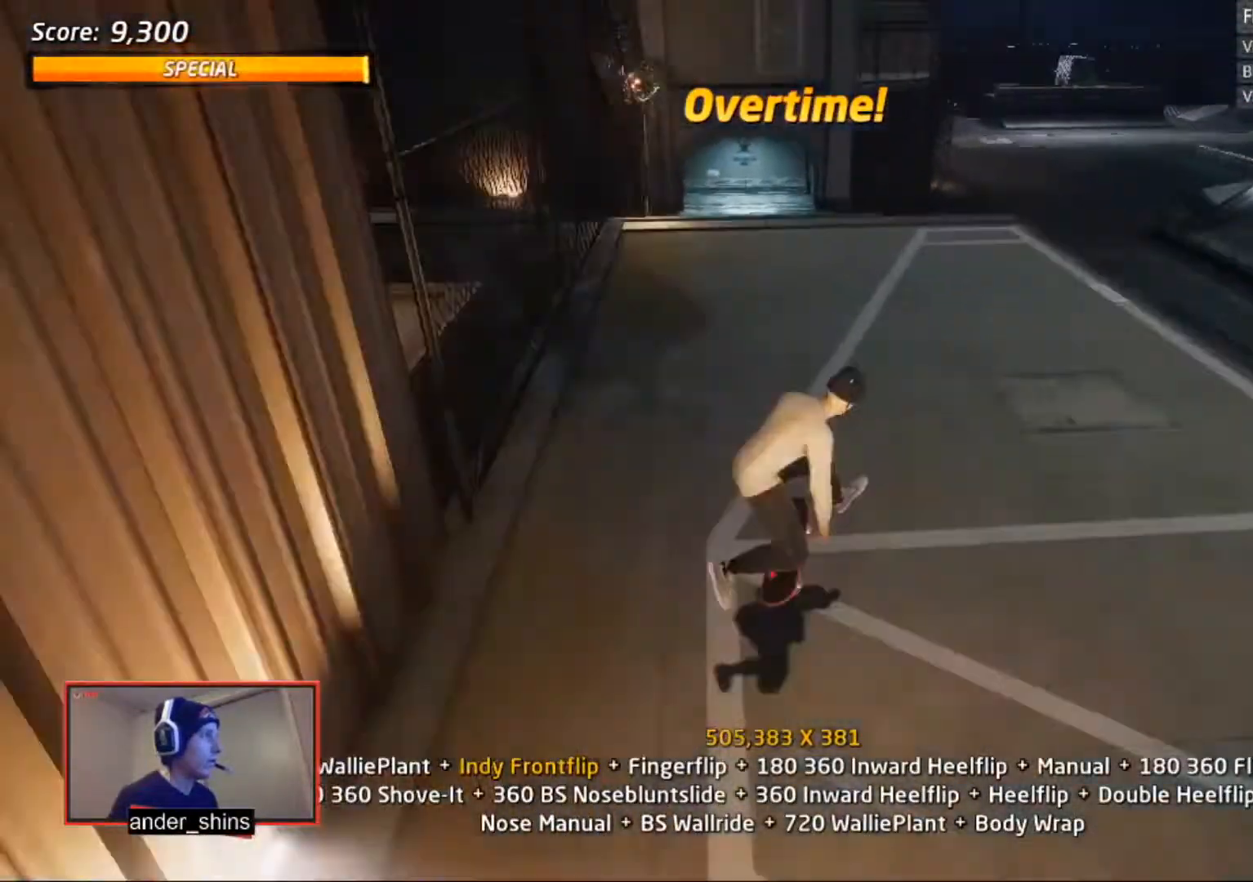
{"buttons": ["L1", "DPAD_UP", "DPAD_LEFT"], "right_stick": "center"}
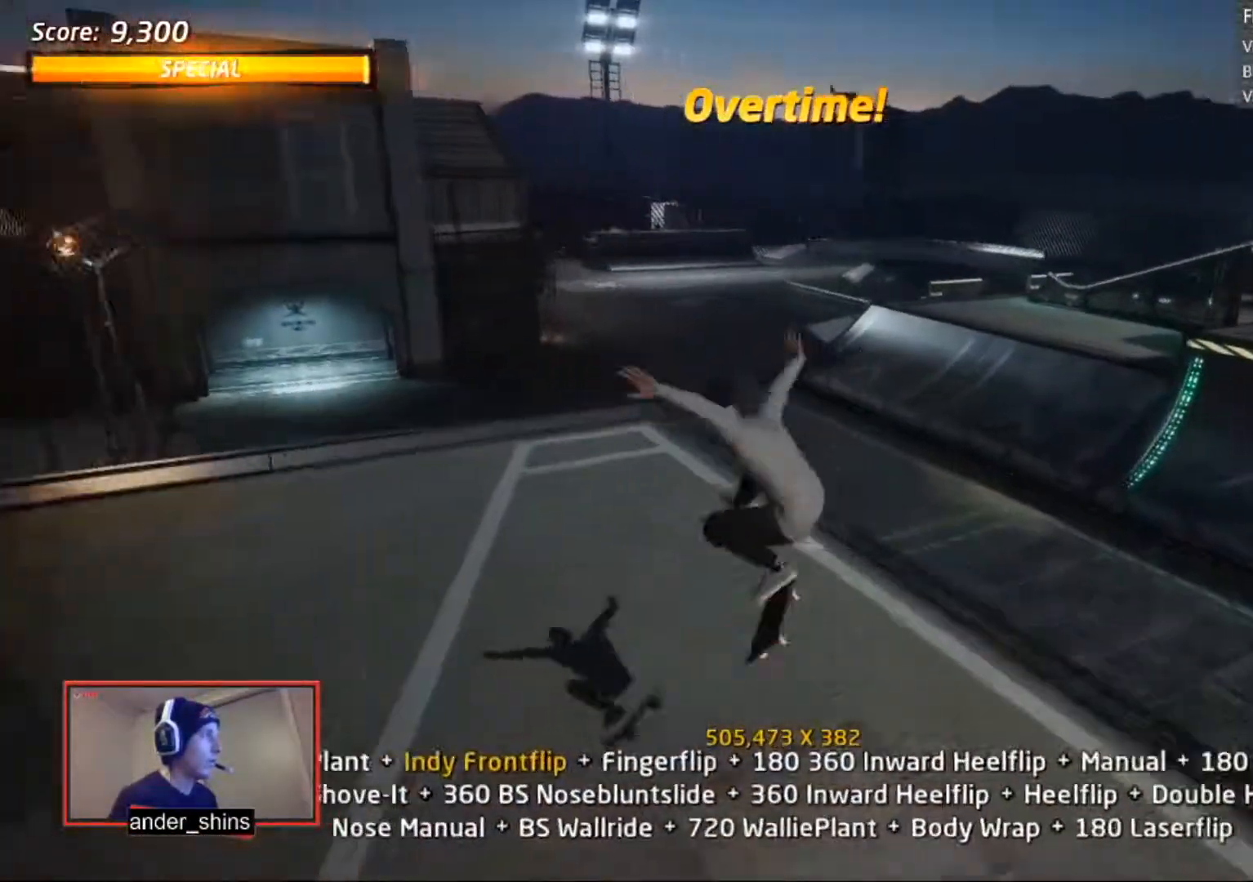
{"buttons": ["TRIANGLE"], "right_stick": "center", "events": [[67, "DPAD_LEFT", "up"], [67, "DPAD_UP", "up"], [101, "DPAD_DOWN", "down"], [134, "CROSS", "down"], [134, "L1", "up"], [167, "DPAD_DOWN", "up"], [368, "DPAD_UP", "down"], [434, "DPAD_UP", "up"], [468, "CROSS", "up"], [468, "DPAD_UP", "down"], [501, "DPAD_UP", "up"], [501, "TRIANGLE", "down"]]}
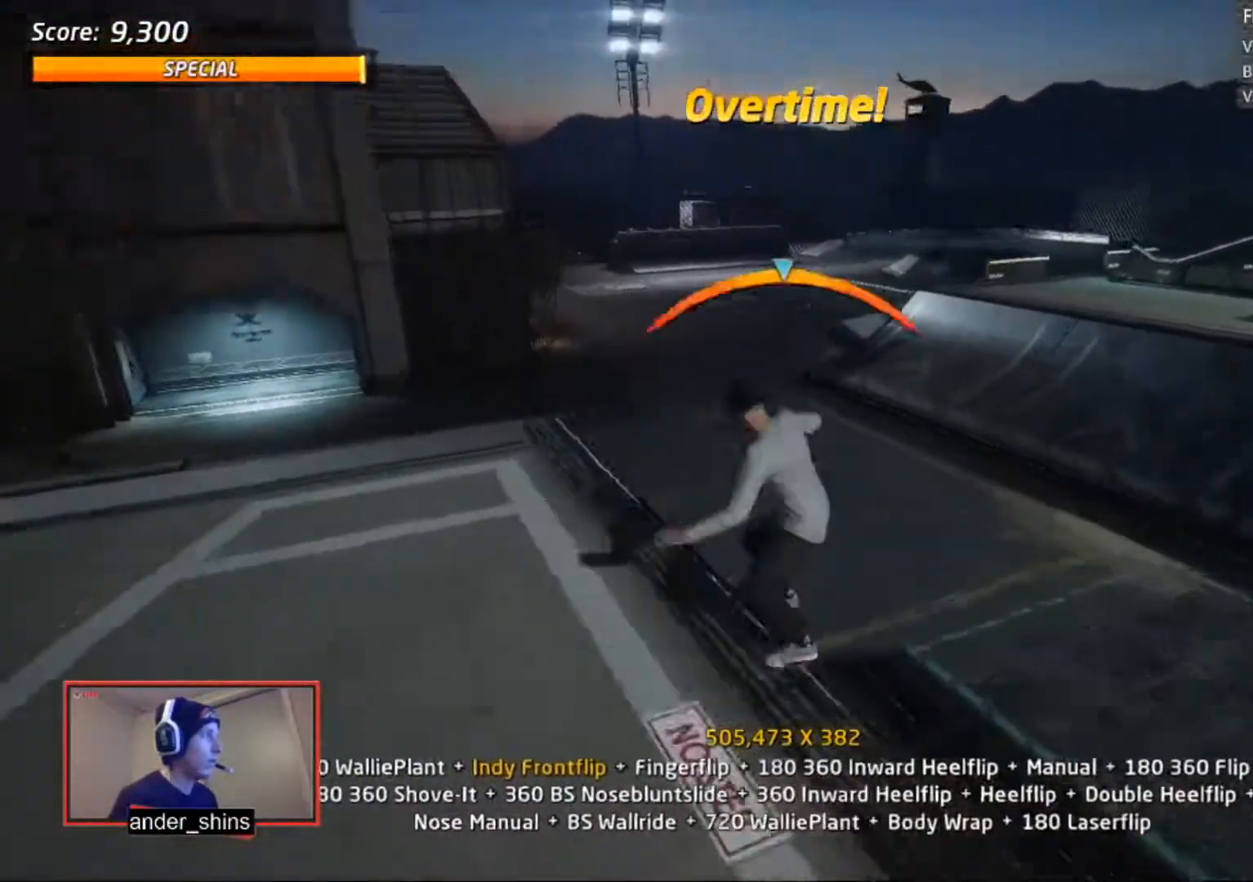
{"buttons": ["SQUARE", "L1"], "right_stick": "center", "events": [[67, "CROSS", "down"], [100, "TRIANGLE", "up"], [200, "CROSS", "up"], [267, "DPAD_DOWN", "down"], [267, "DPAD_LEFT", "down"], [300, "L1", "down"], [300, "SQUARE", "down"], [367, "SQUARE", "up"], [400, "DPAD_DOWN", "up"], [400, "DPAD_LEFT", "up"], [434, "SQUARE", "down"]]}
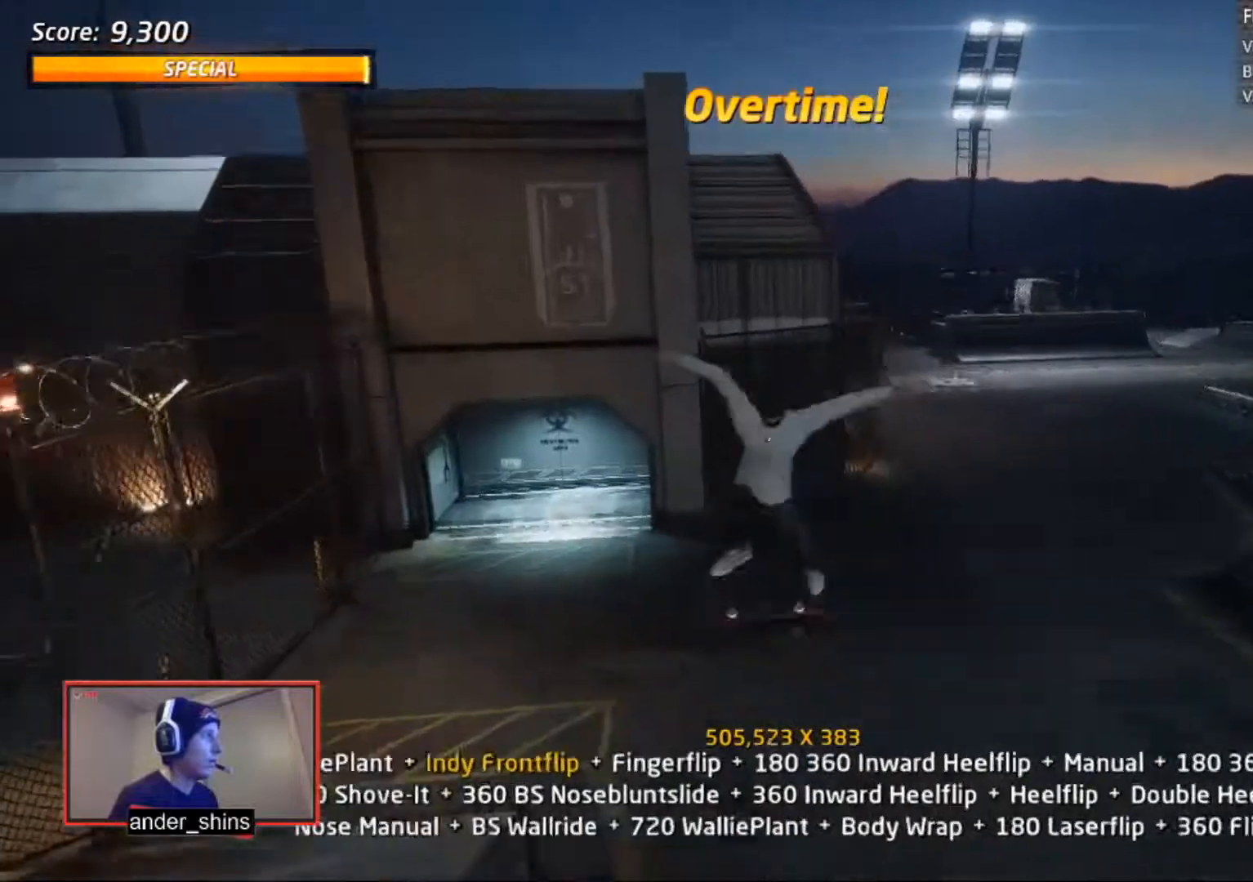
{"buttons": ["CROSS", "L1", "DPAD_UP"], "right_stick": "center"}
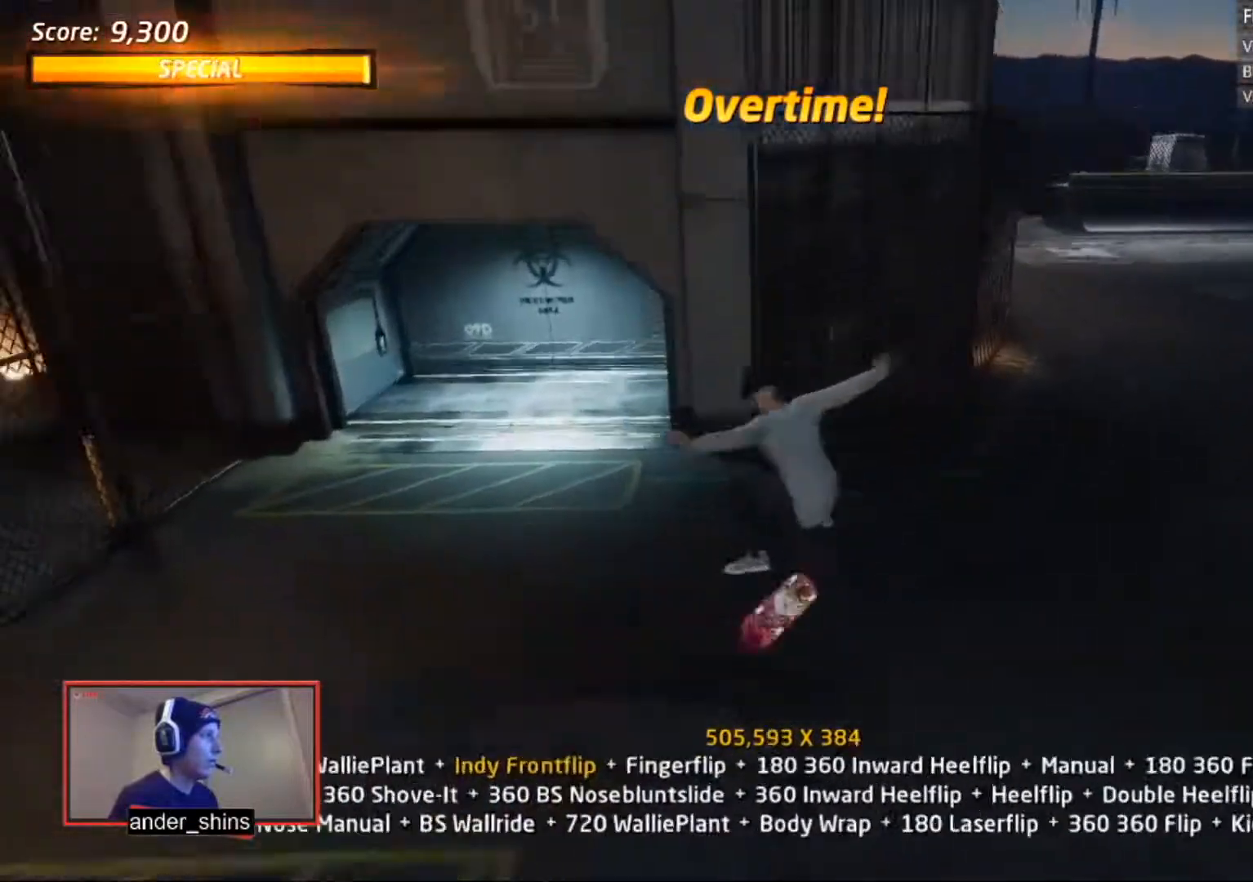
{"buttons": ["TRIANGLE"], "right_stick": "center", "events": [[33, "DPAD_UP", "up"], [67, "L1", "up"], [167, "DPAD_UP", "down"], [167, "TRIANGLE", "down"], [267, "DPAD_UP", "up"], [334, "DPAD_RIGHT", "down"], [367, "DPAD_DOWN", "down"], [434, "DPAD_DOWN", "up"], [434, "DPAD_RIGHT", "up"], [500, "CROSS", "up"]]}
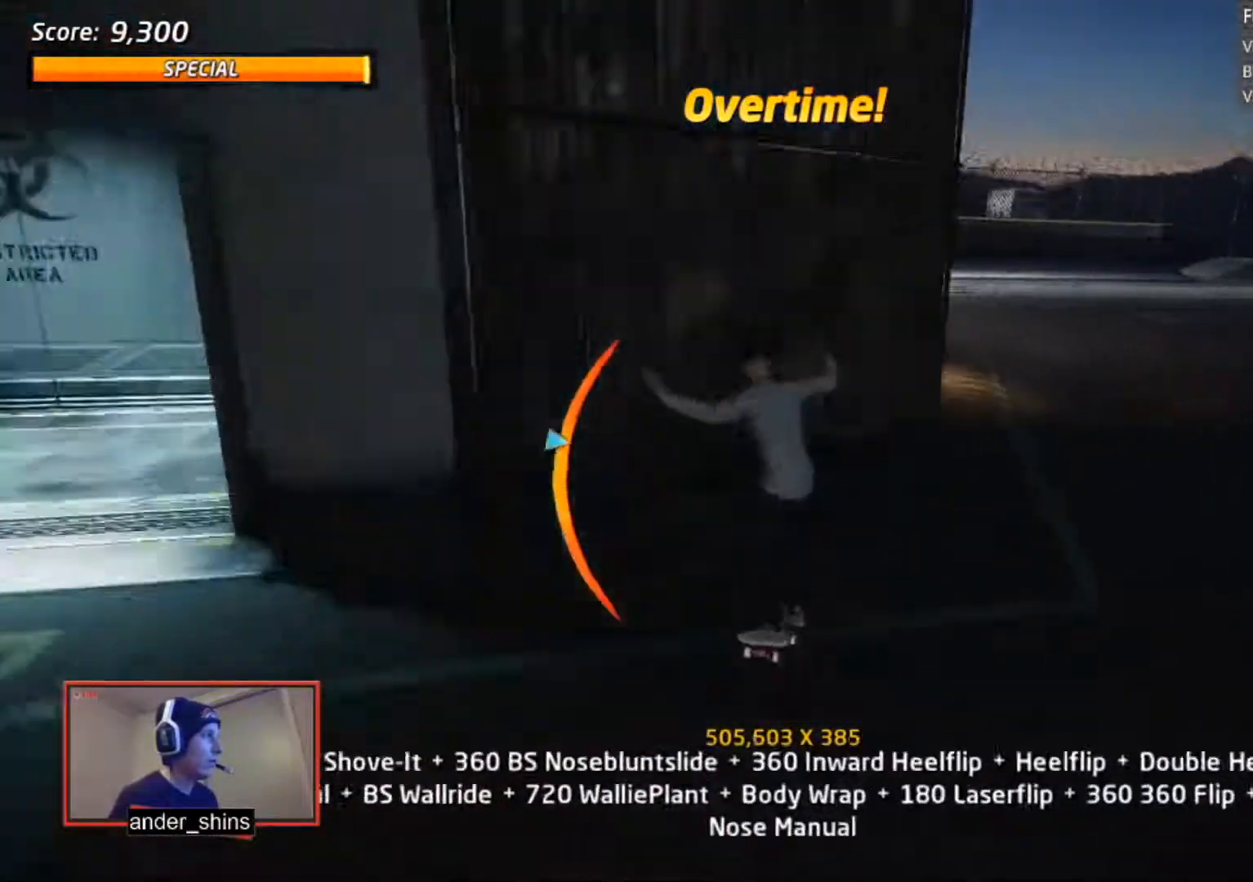
{"buttons": [], "right_stick": "center", "events": [[101, "CROSS", "down"], [101, "DPAD_UP", "down"], [134, "DPAD_UP", "up"], [201, "DPAD_UP", "down"], [267, "CROSS", "up"], [267, "DPAD_UP", "up"], [301, "TRIANGLE", "up"], [368, "DPAD_LEFT", "down"], [368, "SQUARE", "down"], [434, "DPAD_LEFT", "up"], [434, "SQUARE", "up"]]}
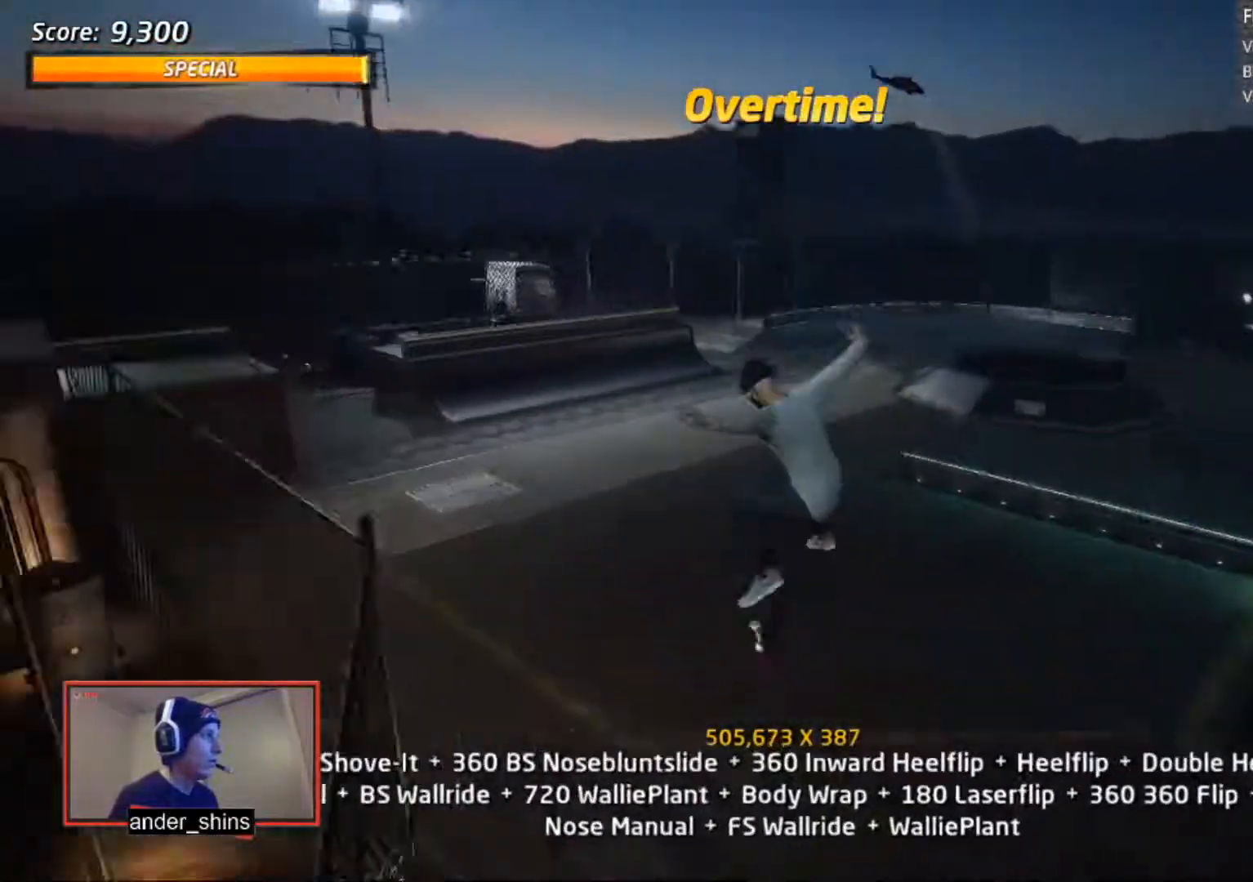
{"buttons": ["SQUARE", "DPAD_LEFT"], "right_stick": "center", "events": [[133, "SQUARE", "down"], [167, "DPAD_LEFT", "down"], [234, "DPAD_LEFT", "up"], [234, "SQUARE", "up"], [500, "DPAD_LEFT", "down"], [500, "SQUARE", "down"]]}
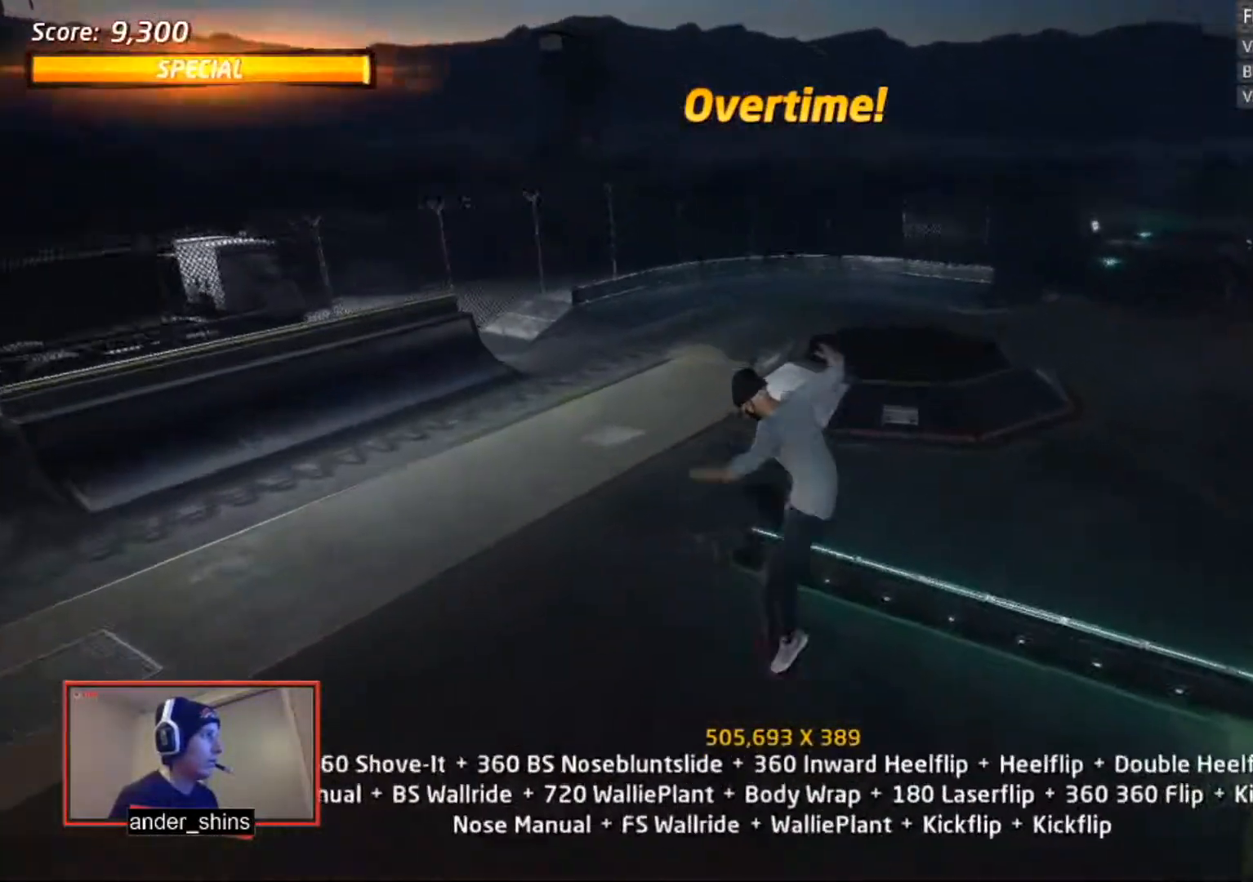
{"buttons": ["CROSS"], "right_stick": "center", "events": [[67, "DPAD_LEFT", "up"], [101, "SQUARE", "up"], [217, "DPAD_DOWN", "down"], [267, "DPAD_RIGHT", "down"], [317, "DPAD_DOWN", "up"], [317, "DPAD_RIGHT", "up"], [317, "DPAD_UP", "down"], [368, "CROSS", "down"], [418, "DPAD_UP", "up"]]}
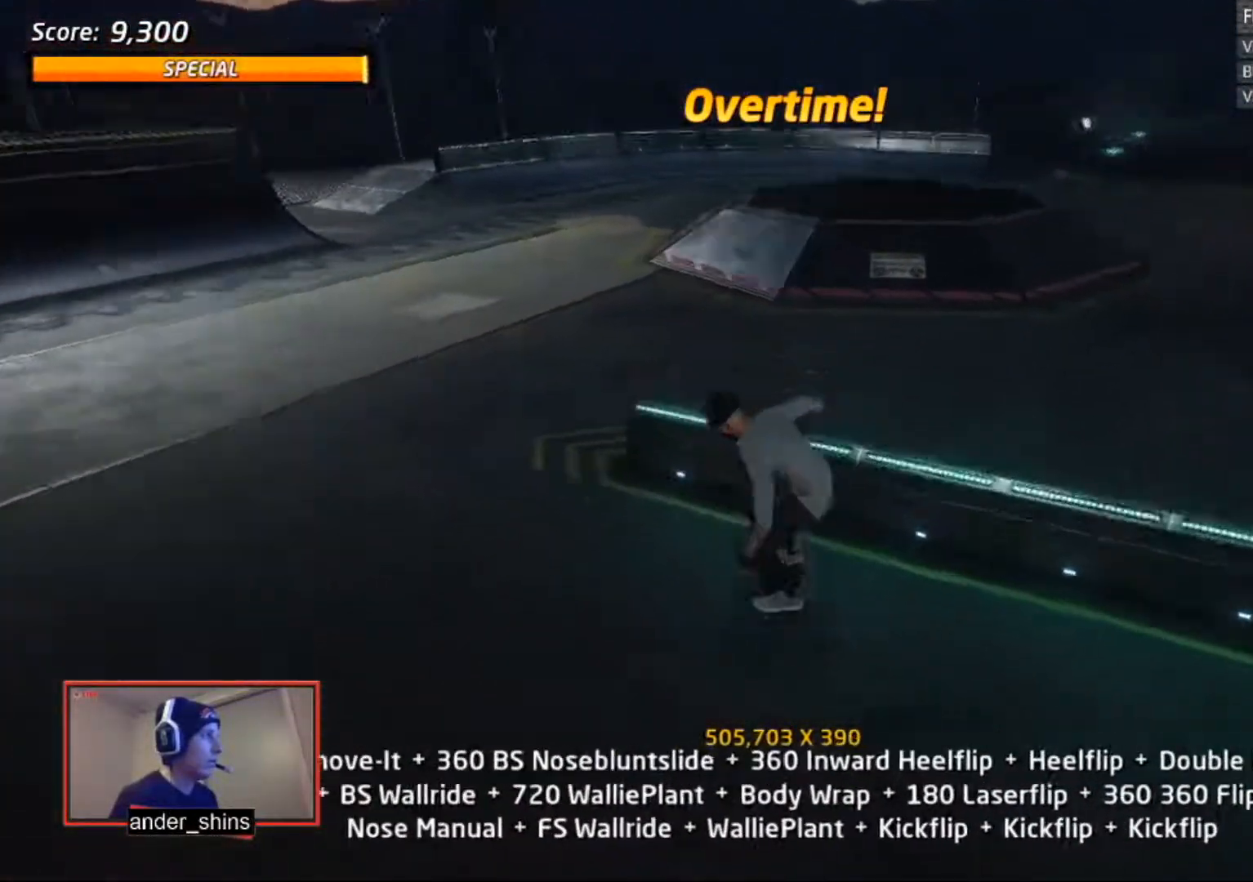
{"buttons": ["SQUARE", "DPAD_DOWN"], "right_stick": "center", "events": [[84, "DPAD_DOWN", "down"], [84, "DPAD_LEFT", "down"], [217, "CROSS", "up"], [234, "TRIANGLE", "down"], [317, "DPAD_DOWN", "up"], [317, "DPAD_LEFT", "up"], [334, "CROSS", "down"], [334, "TRIANGLE", "up"], [434, "DPAD_DOWN", "down"], [434, "SQUARE", "down"], [484, "CROSS", "up"]]}
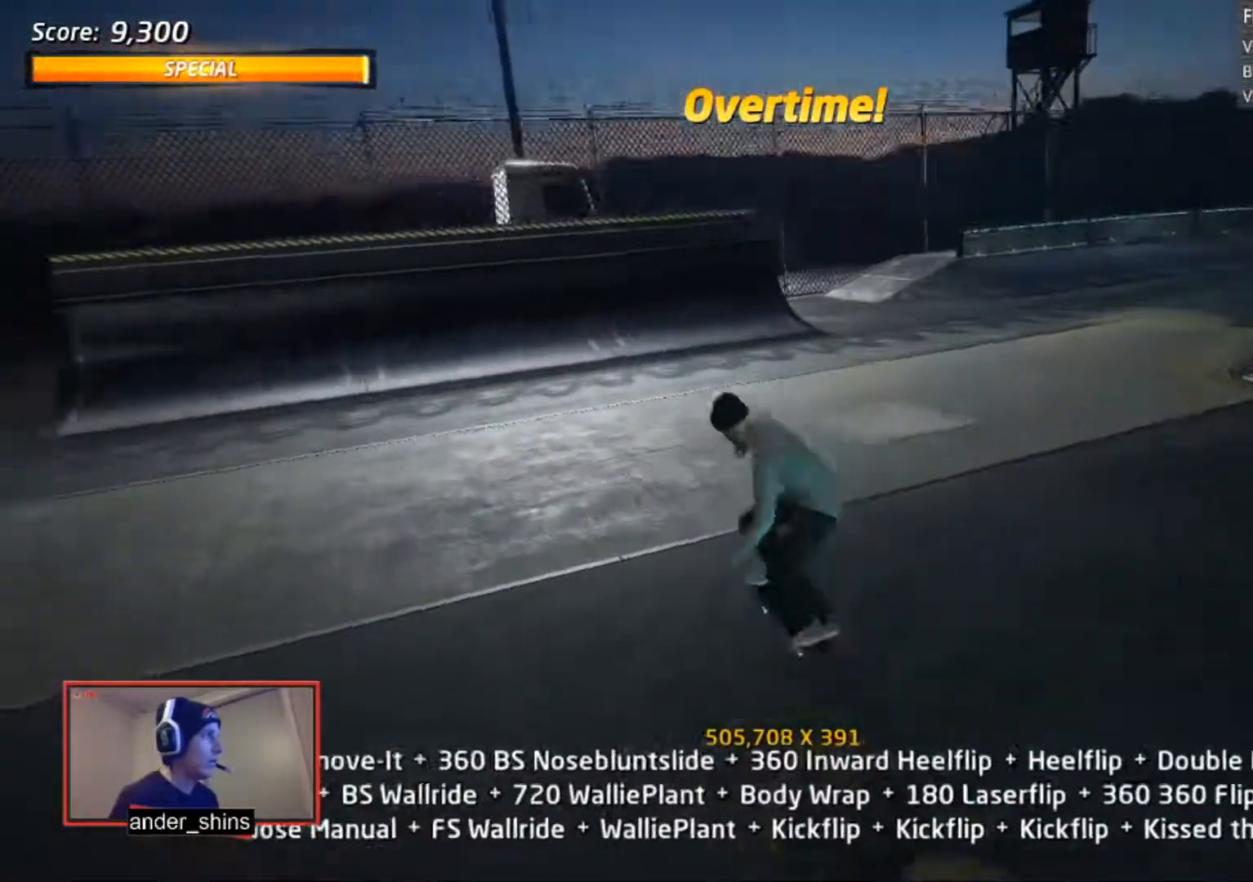
{"buttons": ["CROSS", "DPAD_UP"], "right_stick": "center", "events": [[16, "SQUARE", "up"], [83, "DPAD_DOWN", "up"], [83, "SQUARE", "down"], [183, "SQUARE", "up"], [283, "DPAD_DOWN", "down"], [317, "DPAD_RIGHT", "down"], [384, "DPAD_DOWN", "up"], [384, "DPAD_RIGHT", "up"], [384, "DPAD_UP", "down"], [434, "CROSS", "down"]]}
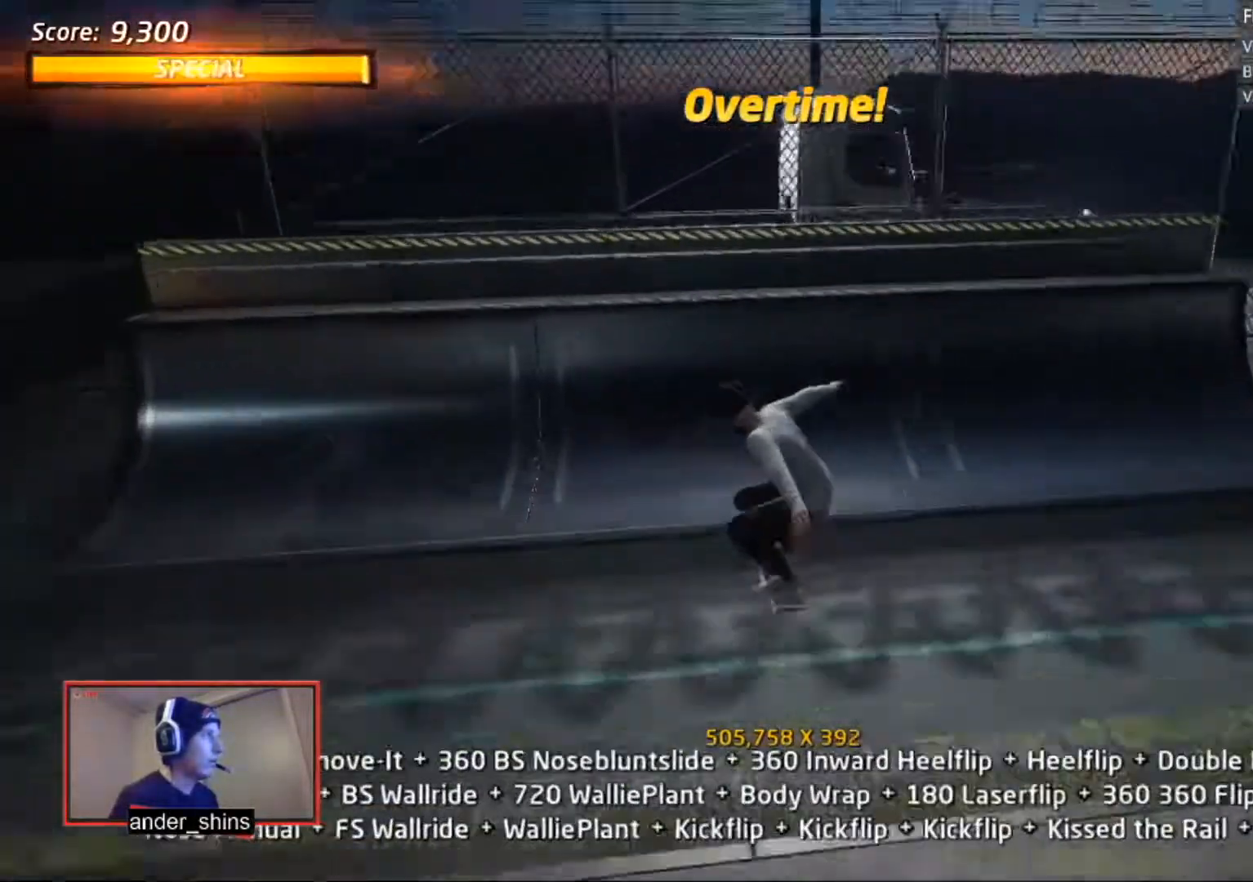
{"buttons": ["R2", "DPAD_DOWN", "DPAD_RIGHT"], "right_stick": "center", "events": [[17, "DPAD_UP", "up"], [217, "DPAD_DOWN", "down"], [284, "DPAD_DOWN", "up"], [384, "DPAD_DOWN", "down"], [417, "DPAD_RIGHT", "down"], [434, "CROSS", "up"], [484, "R2", "down"]]}
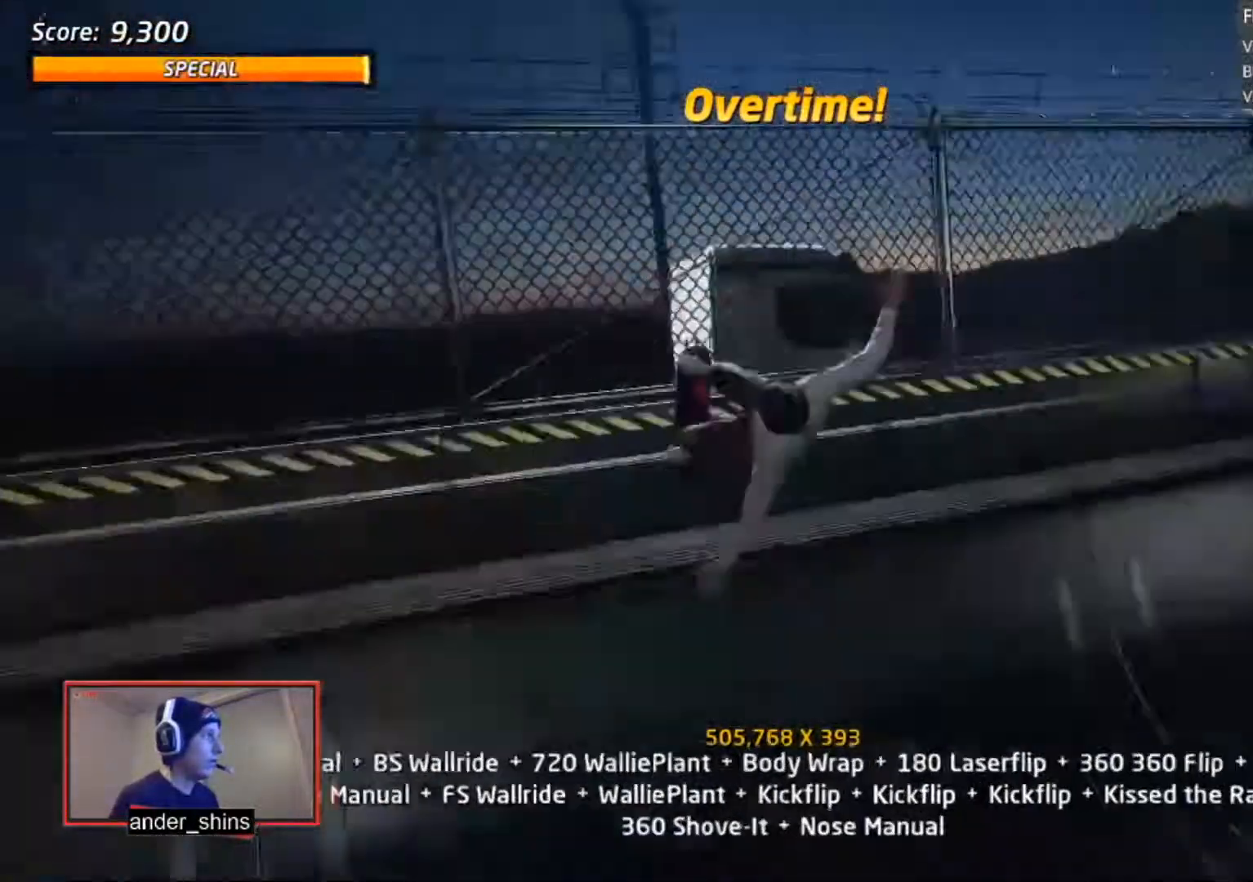
{"buttons": ["R1", "R2", "DPAD_UP", "DPAD_LEFT"], "right_stick": "center", "events": [[16, "R1", "down"], [16, "SQUARE", "down"], [33, "DPAD_RIGHT", "up"], [83, "DPAD_DOWN", "up"], [83, "SQUARE", "up"], [117, "SQUARE", "down"], [183, "SQUARE", "up"], [434, "DPAD_LEFT", "down"], [434, "DPAD_UP", "down"]]}
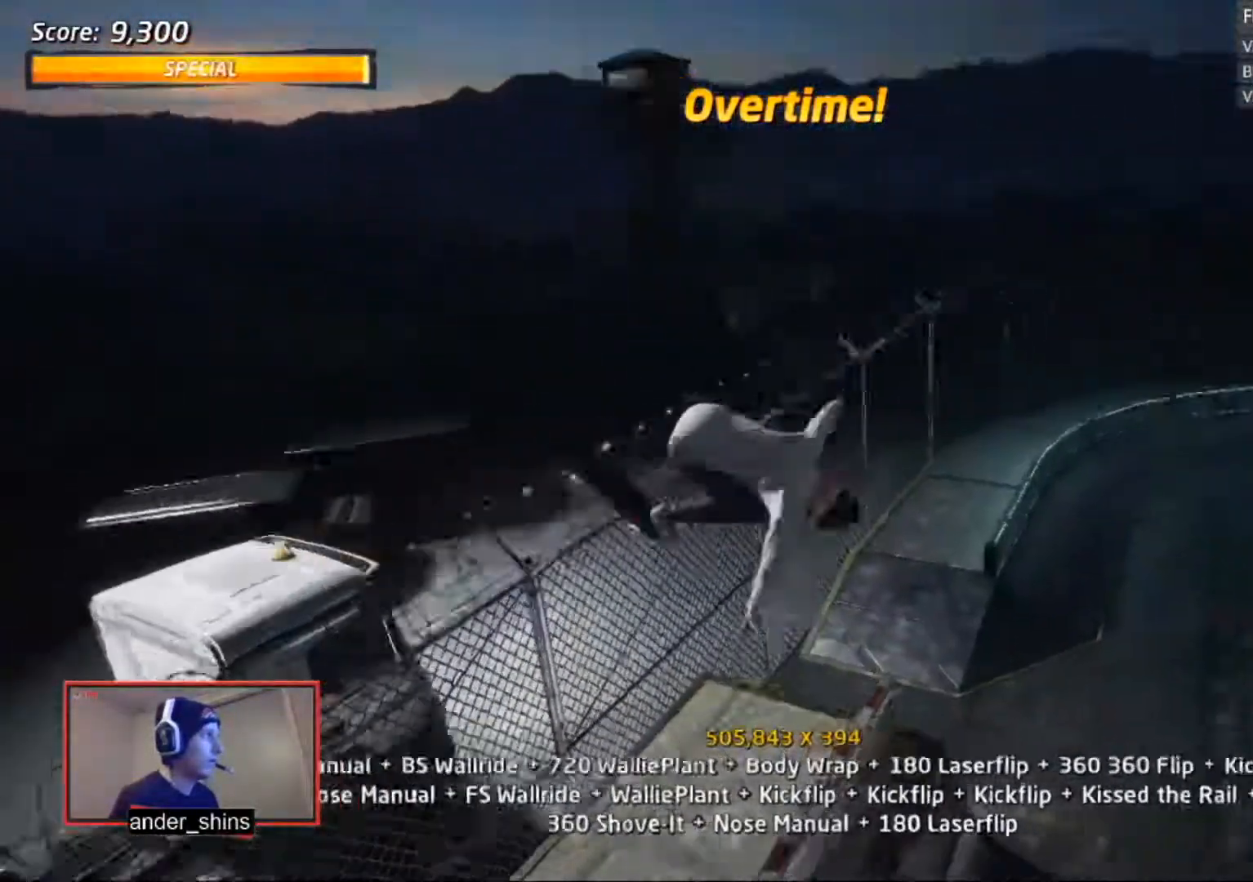
{"buttons": ["R1", "DPAD_UP"], "right_stick": "center", "events": [[34, "SQUARE", "down"], [134, "DPAD_LEFT", "up"], [134, "DPAD_UP", "up"], [134, "SQUARE", "up"], [234, "DPAD_UP", "down"], [234, "SQUARE", "down"], [317, "SQUARE", "up"], [417, "DPAD_UP", "up"], [417, "R2", "up"], [484, "DPAD_UP", "down"]]}
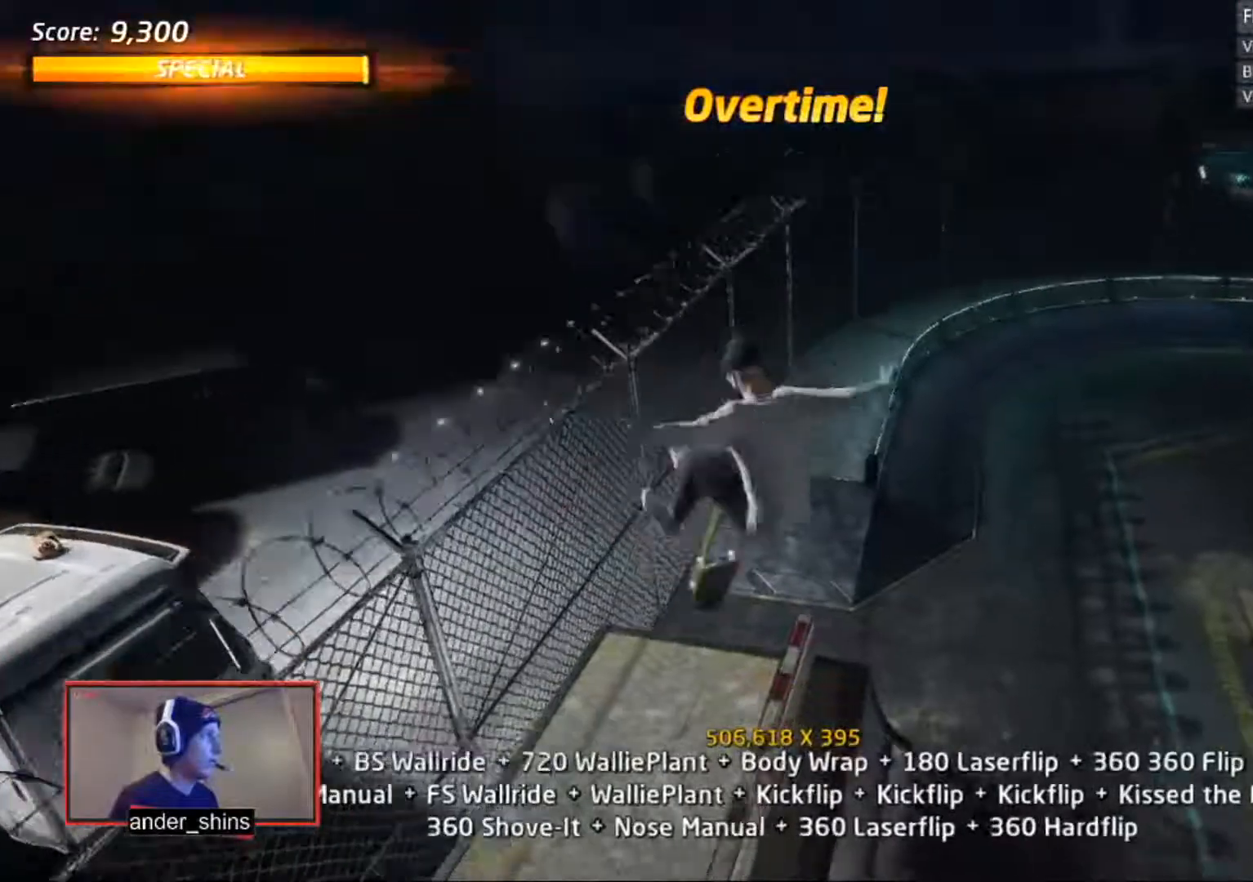
{"buttons": ["SQUARE", "R1", "DPAD_DOWN"], "right_stick": "center", "events": [[33, "DPAD_UP", "up"], [83, "DPAD_UP", "down"], [133, "DPAD_UP", "up"], [217, "DPAD_UP", "down"], [283, "TRIANGLE", "down"], [317, "DPAD_UP", "up"], [384, "CROSS", "down"], [384, "TRIANGLE", "up"], [434, "CROSS", "up"], [434, "DPAD_DOWN", "down"], [434, "SQUARE", "down"]]}
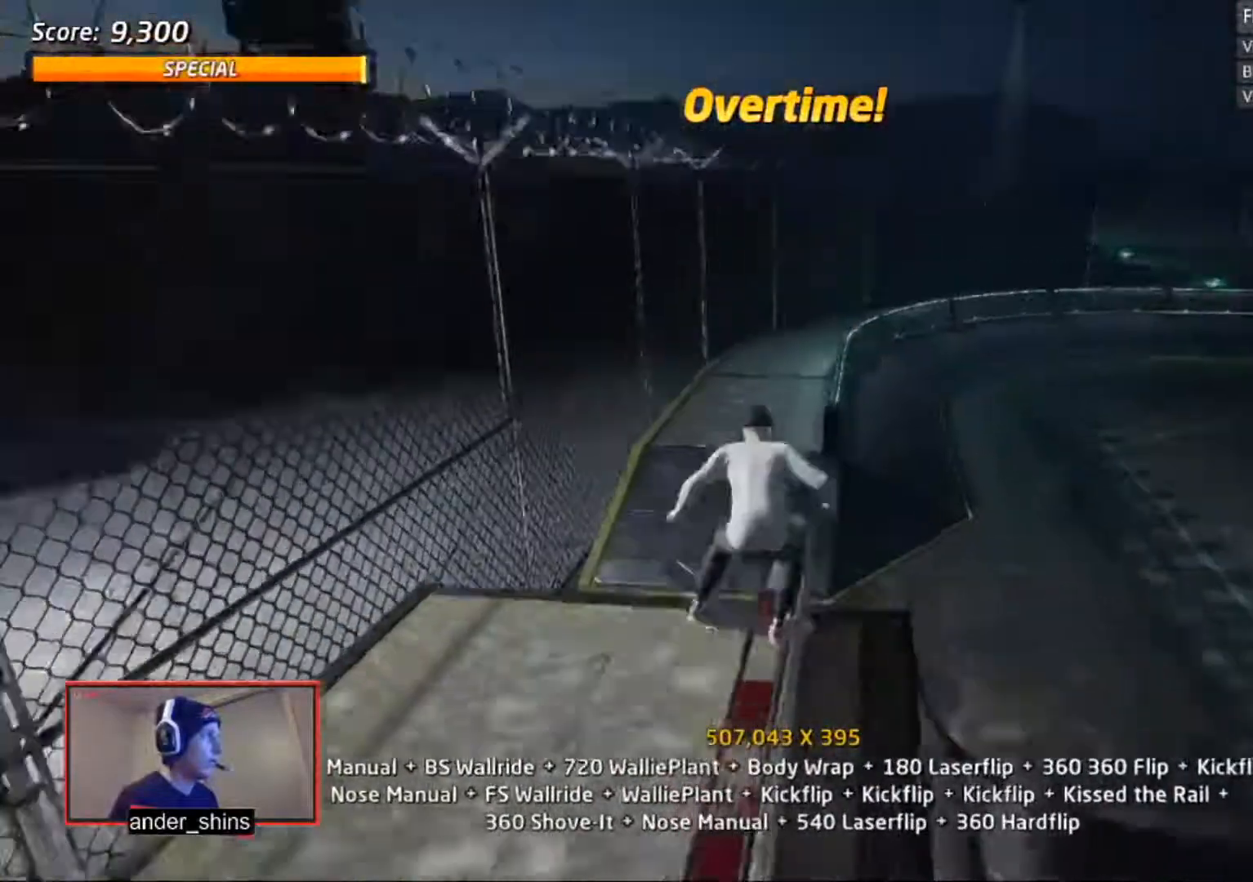
{"buttons": ["TRIANGLE", "R1", "DPAD_UP"], "right_stick": "center", "events": [[17, "DPAD_DOWN", "up"], [17, "SQUARE", "up"], [34, "SQUARE", "down"], [84, "DPAD_UP", "down"], [100, "SQUARE", "up"], [134, "DPAD_UP", "up"], [184, "DPAD_UP", "down"], [234, "DPAD_UP", "up"], [284, "DPAD_UP", "down"], [384, "DPAD_UP", "up"], [401, "DPAD_UP", "down"], [501, "TRIANGLE", "down"]]}
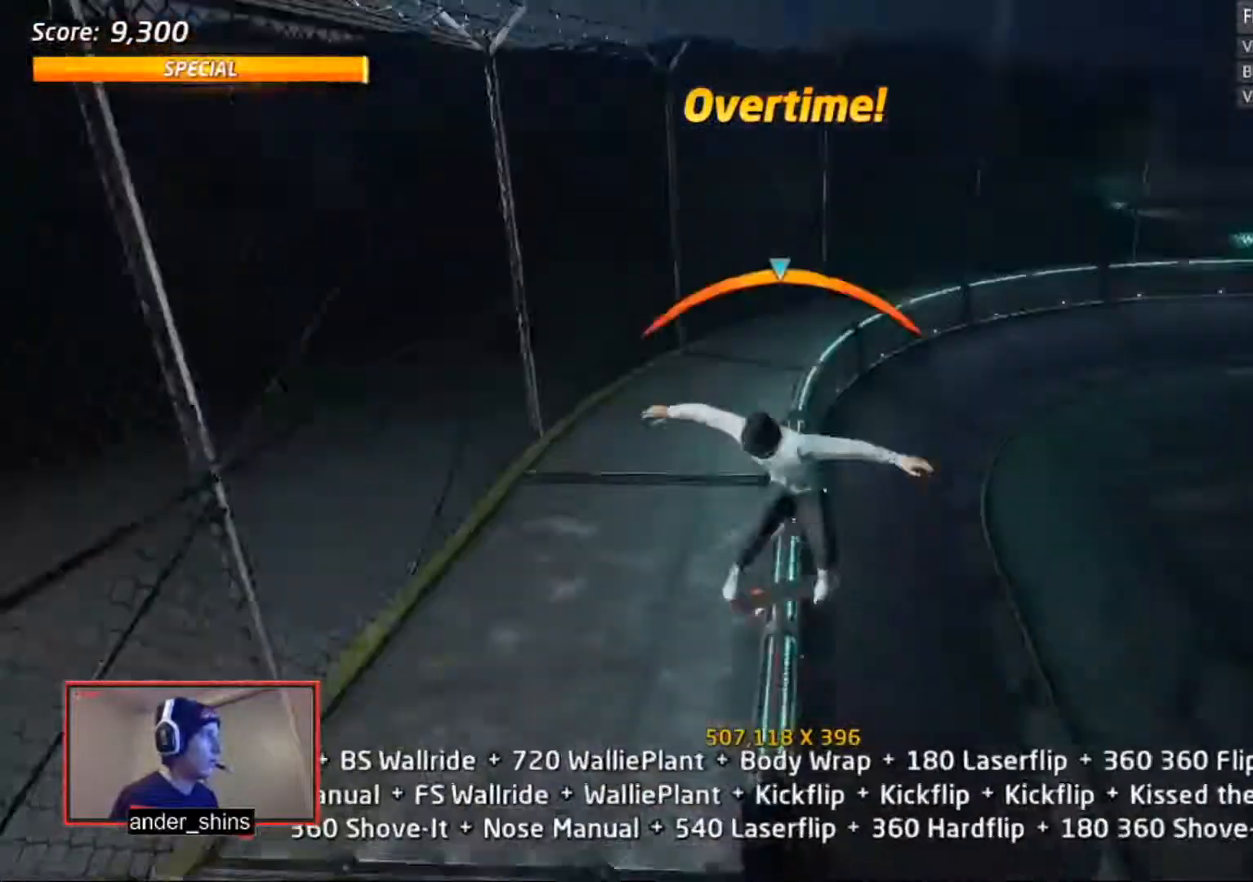
{"buttons": ["R1", "DPAD_DOWN", "DPAD_RIGHT"], "right_stick": "center", "events": [[33, "DPAD_UP", "up"], [83, "TRIANGLE", "up"], [100, "CROSS", "down"], [133, "DPAD_RIGHT", "down"], [183, "CROSS", "up"], [183, "SQUARE", "down"], [233, "SQUARE", "up"], [283, "DPAD_RIGHT", "up"], [300, "SQUARE", "down"], [384, "SQUARE", "up"], [484, "DPAD_DOWN", "down"], [500, "DPAD_RIGHT", "down"]]}
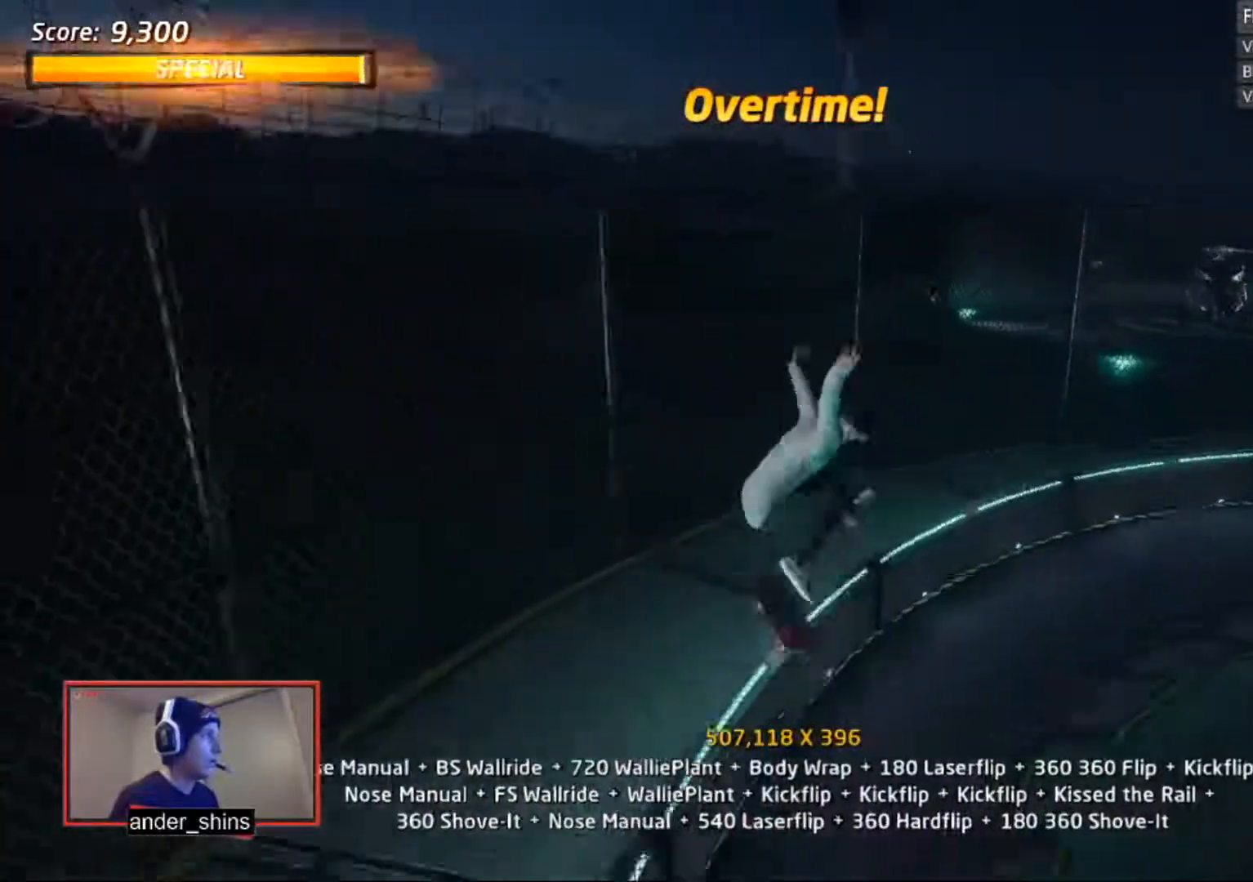
{"buttons": ["DPAD_UP"], "right_stick": "center", "events": [[34, "DPAD_DOWN", "up"], [84, "DPAD_RIGHT", "up"], [84, "DPAD_UP", "down"], [134, "CROSS", "down"], [134, "DPAD_UP", "up"], [184, "R1", "up"], [384, "DPAD_UP", "down"], [401, "DPAD_UP", "up"], [484, "DPAD_UP", "down"], [501, "CROSS", "up"]]}
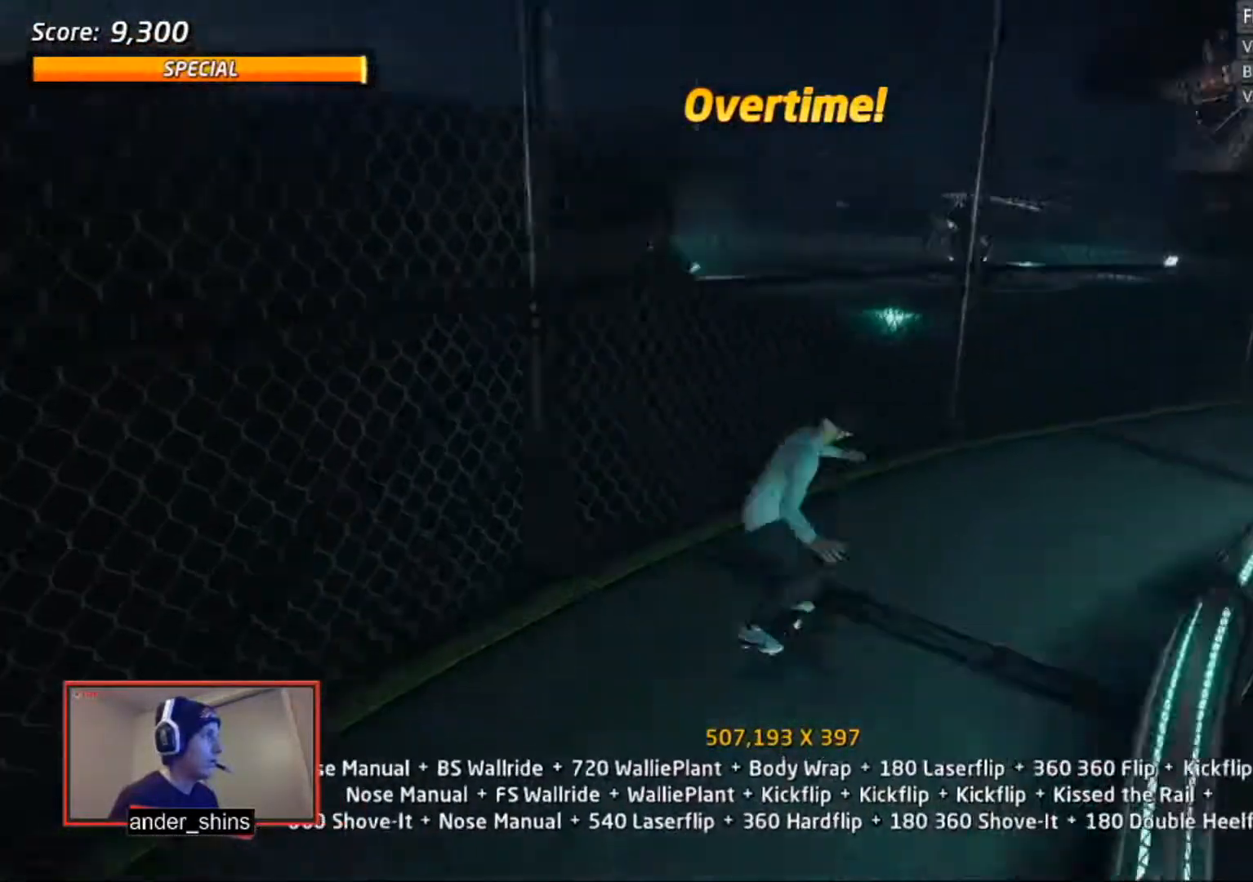
{"buttons": ["R1"], "right_stick": "center", "events": [[33, "DPAD_UP", "up"], [33, "TRIANGLE", "down"], [100, "DPAD_UP", "down"], [133, "DPAD_UP", "up"], [133, "TRIANGLE", "up"], [183, "CROSS", "down"], [200, "DPAD_UP", "down"], [283, "DPAD_UP", "up"], [400, "DPAD_RIGHT", "down"], [400, "SQUARE", "down"], [434, "CROSS", "up"], [434, "R1", "down"], [500, "DPAD_RIGHT", "up"], [500, "SQUARE", "up"]]}
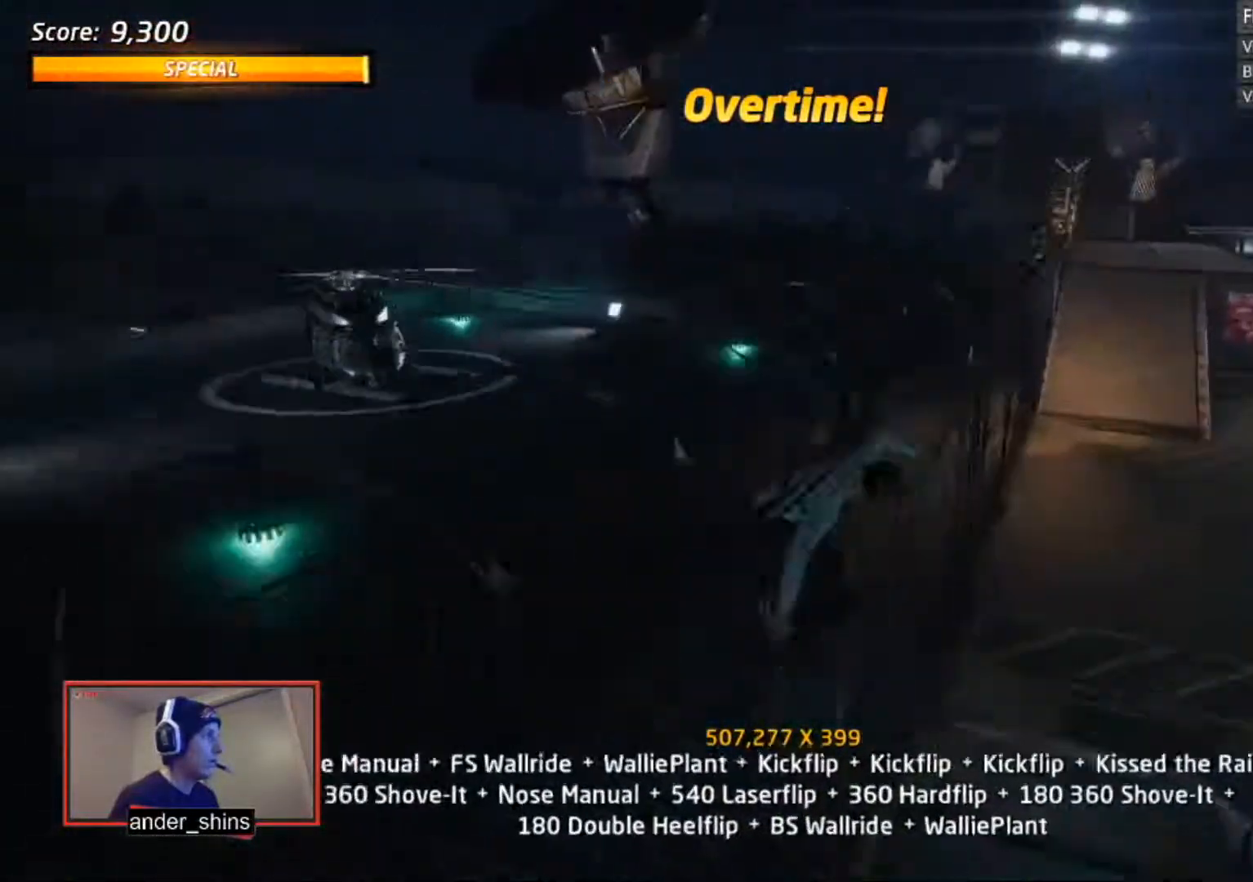
{"buttons": ["R1"], "right_stick": "center", "events": [[234, "DPAD_RIGHT", "down"], [234, "SQUARE", "down"], [334, "DPAD_RIGHT", "up"], [334, "SQUARE", "up"]]}
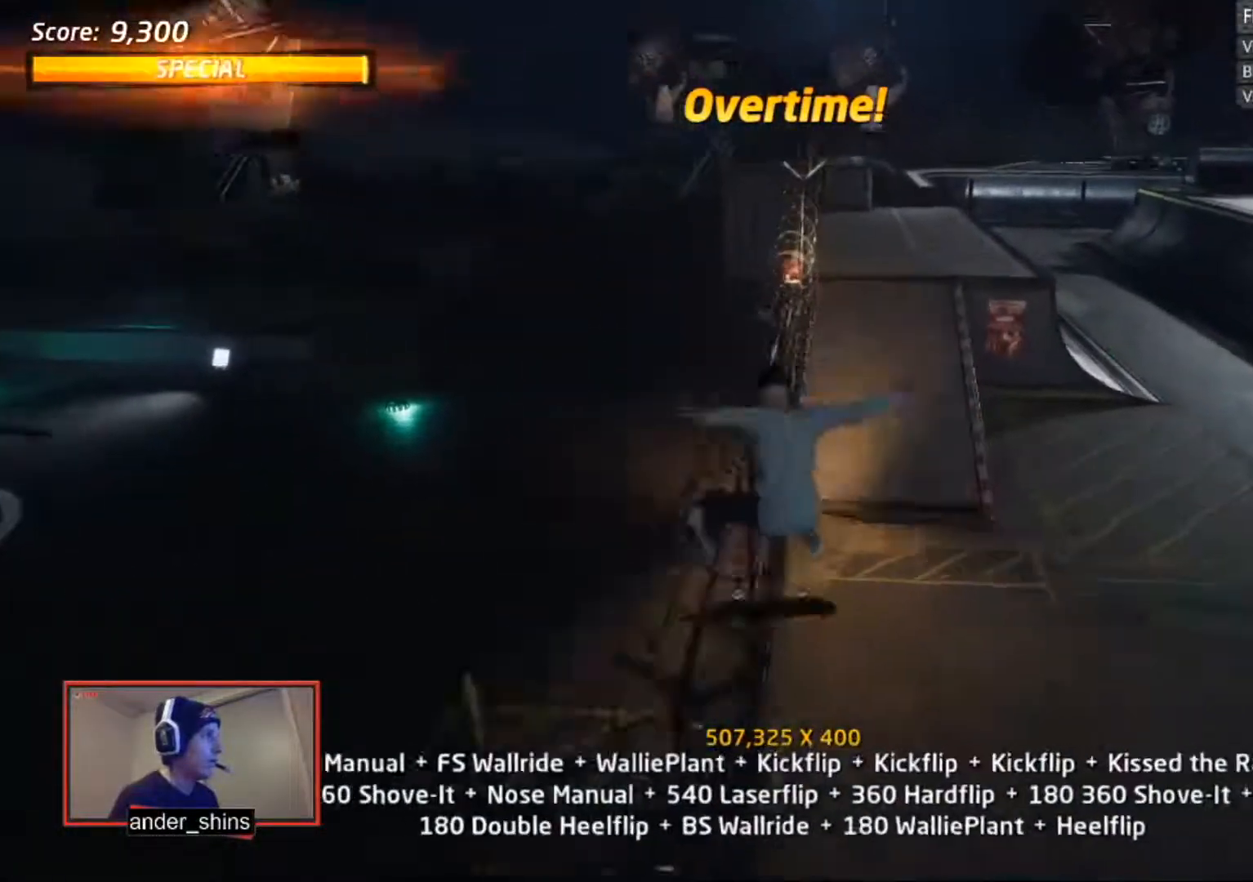
{"buttons": ["DPAD_UP"], "right_stick": "center", "events": [[83, "DPAD_RIGHT", "down"], [100, "SQUARE", "down"], [183, "DPAD_RIGHT", "up"], [183, "SQUARE", "up"], [233, "R1", "up"], [400, "DPAD_DOWN", "down"], [434, "DPAD_RIGHT", "down"], [484, "DPAD_DOWN", "up"], [484, "DPAD_RIGHT", "up"], [484, "DPAD_UP", "down"]]}
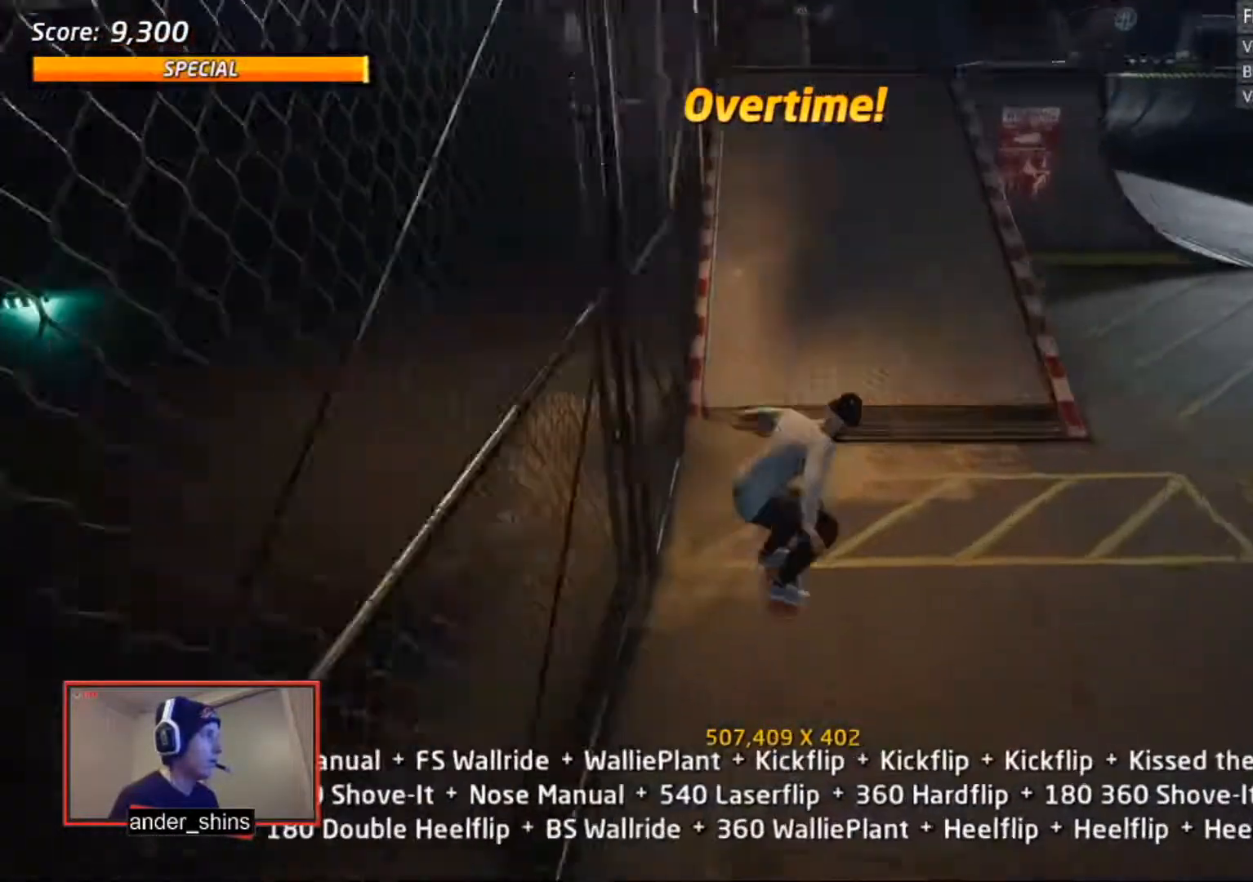
{"buttons": ["CROSS", "DPAD_UP"], "right_stick": "center", "events": [[34, "CROSS", "down"], [84, "DPAD_UP", "up"], [184, "DPAD_DOWN", "down"], [234, "DPAD_DOWN", "up"], [301, "DPAD_DOWN", "down"], [301, "DPAD_LEFT", "down"], [434, "CROSS", "up"], [434, "DPAD_DOWN", "up"], [434, "DPAD_LEFT", "up"], [434, "TRIANGLE", "down"], [501, "CROSS", "down"], [501, "DPAD_UP", "down"], [501, "TRIANGLE", "up"]]}
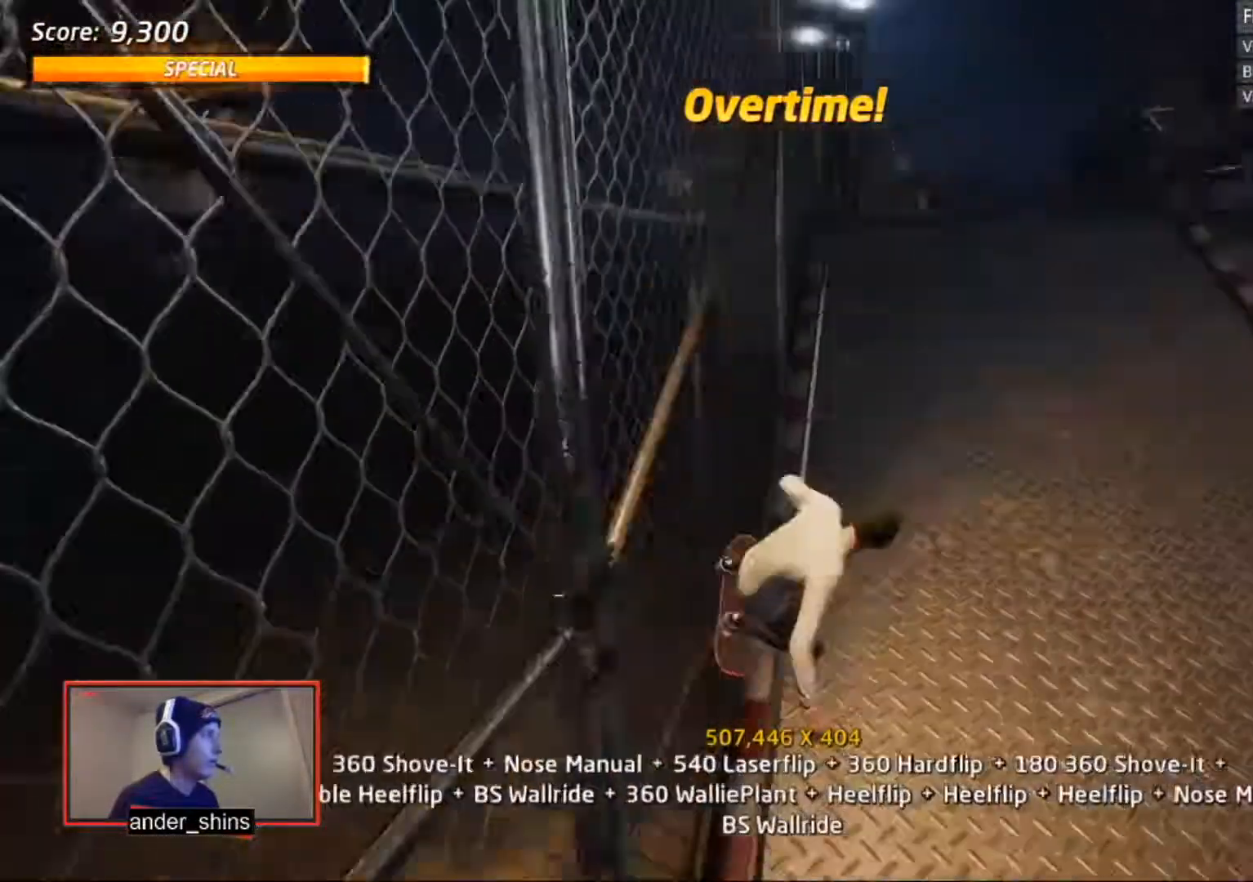
{"buttons": ["R1"], "right_stick": "center", "events": [[67, "DPAD_UP", "up"], [100, "DPAD_UP", "down"], [100, "R1", "down"], [167, "CROSS", "up"], [167, "DPAD_UP", "up"], [233, "DPAD_LEFT", "down"], [300, "DPAD_LEFT", "up"], [333, "DPAD_RIGHT", "down"], [367, "SQUARE", "down"], [434, "DPAD_RIGHT", "up"], [467, "SQUARE", "up"]]}
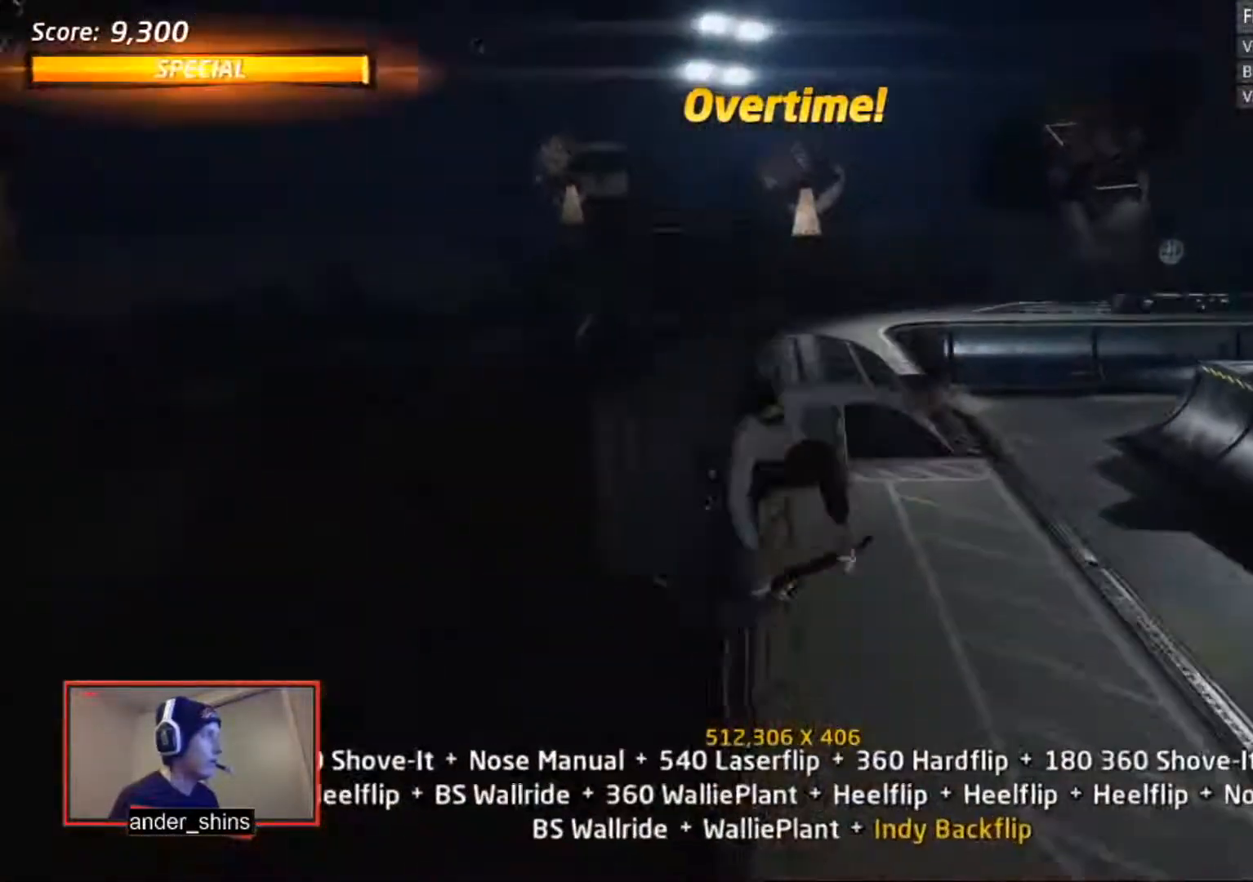
{"buttons": ["R1"], "right_stick": "center", "events": [[67, "DPAD_LEFT", "down"], [100, "DPAD_LEFT", "up"], [167, "DPAD_LEFT", "down"], [334, "DPAD_LEFT", "up"], [401, "DPAD_LEFT", "down"], [467, "DPAD_LEFT", "up"]]}
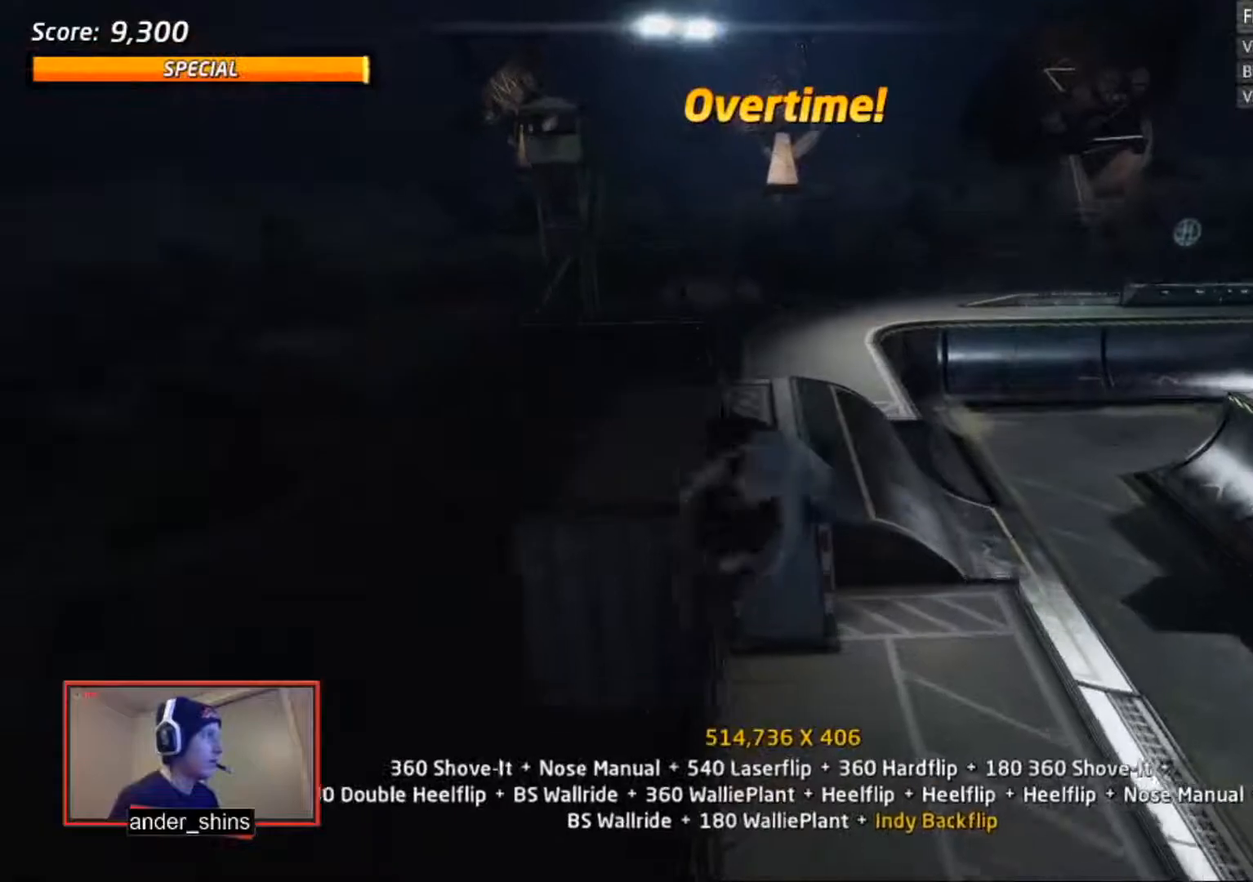
{"buttons": ["DPAD_DOWN"], "right_stick": "center", "events": [[33, "DPAD_LEFT", "down"], [100, "DPAD_LEFT", "up"], [100, "SQUARE", "down"], [133, "SQUARE", "up"], [434, "R1", "up"], [500, "DPAD_DOWN", "down"]]}
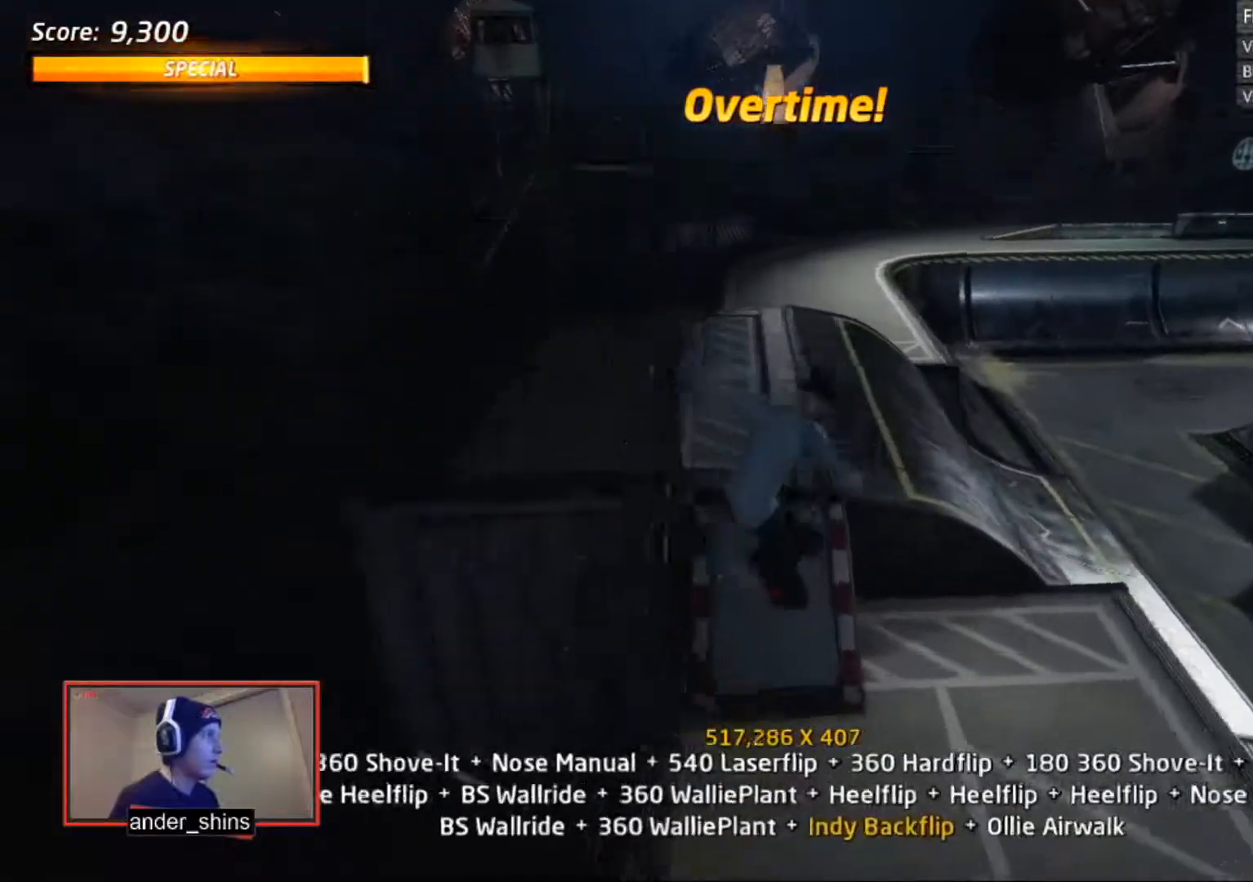
{"buttons": ["TRIANGLE"], "right_stick": "center"}
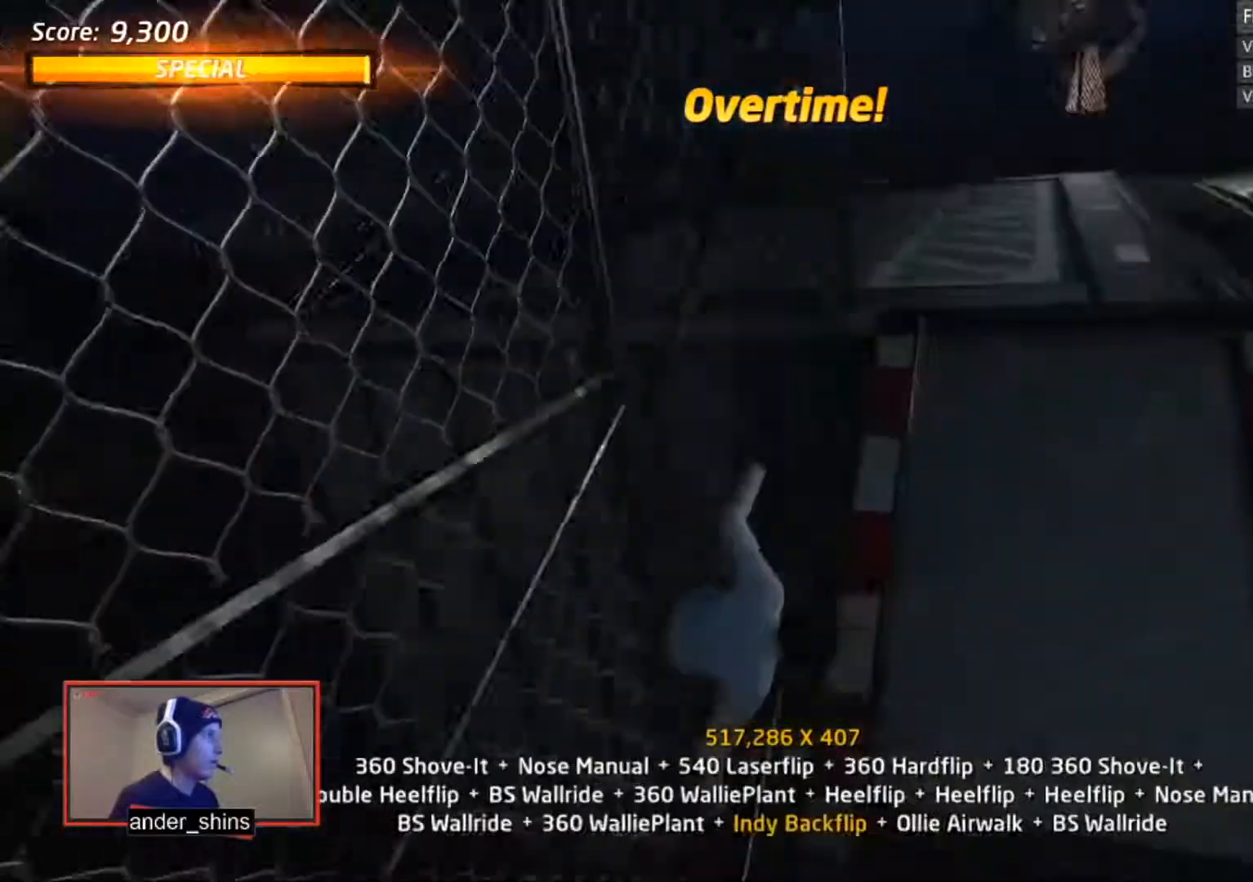
{"buttons": ["SQUARE", "R1"], "right_stick": "center", "events": [[33, "CROSS", "down"], [67, "DPAD_UP", "down"], [67, "TRIANGLE", "up"], [100, "DPAD_UP", "up"], [133, "DPAD_UP", "down"], [133, "R1", "down"], [167, "CROSS", "up"], [200, "DPAD_UP", "up"], [267, "DPAD_LEFT", "down"], [333, "DPAD_LEFT", "up"], [434, "DPAD_RIGHT", "down"], [500, "DPAD_RIGHT", "up"], [500, "SQUARE", "down"]]}
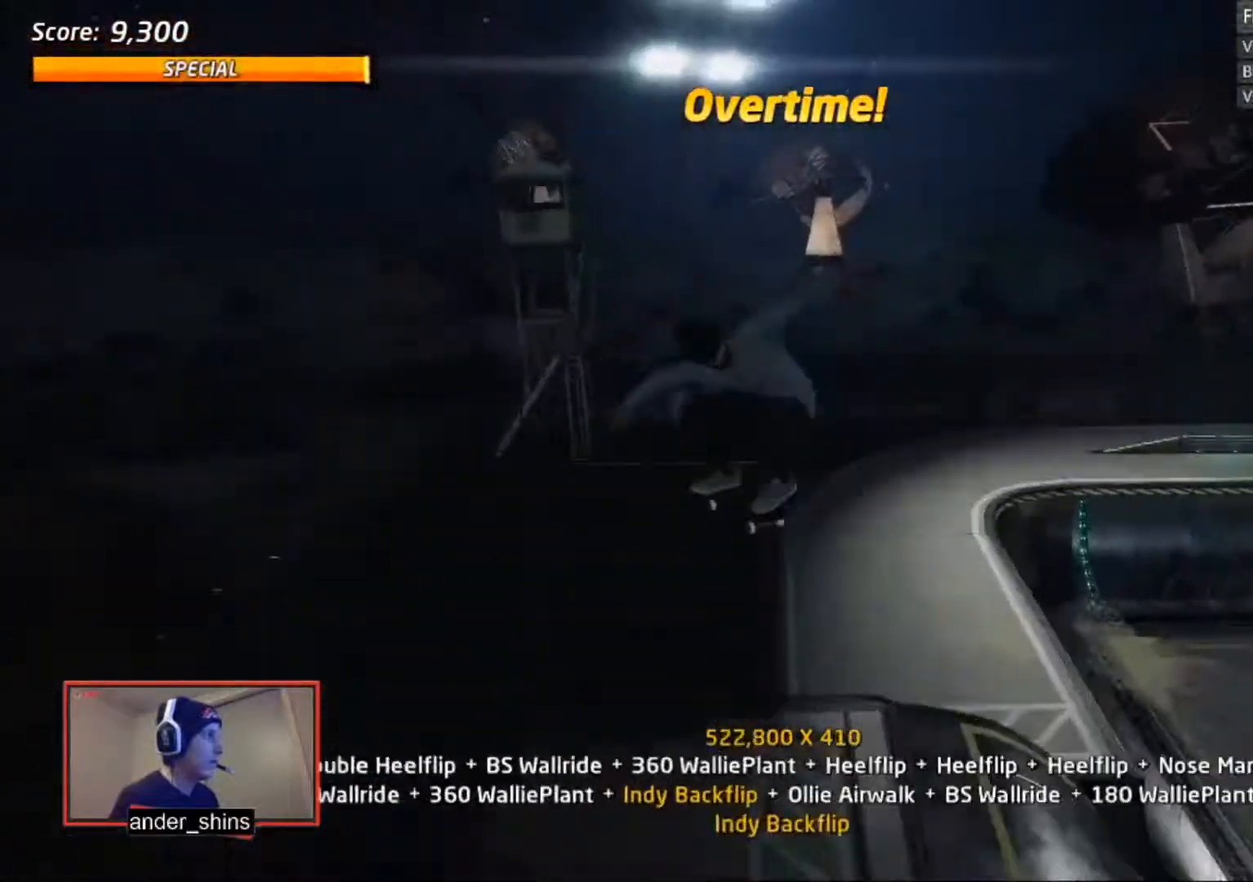
{"buttons": ["CROSS", "R1", "DPAD_DOWN"], "right_stick": "center", "events": [[67, "SQUARE", "up"], [167, "DPAD_DOWN", "down"], [201, "DPAD_DOWN", "up"], [234, "CROSS", "down"], [301, "DPAD_DOWN", "down"], [334, "DPAD_DOWN", "up"], [401, "DPAD_DOWN", "down"], [434, "DPAD_DOWN", "up"], [501, "DPAD_DOWN", "down"]]}